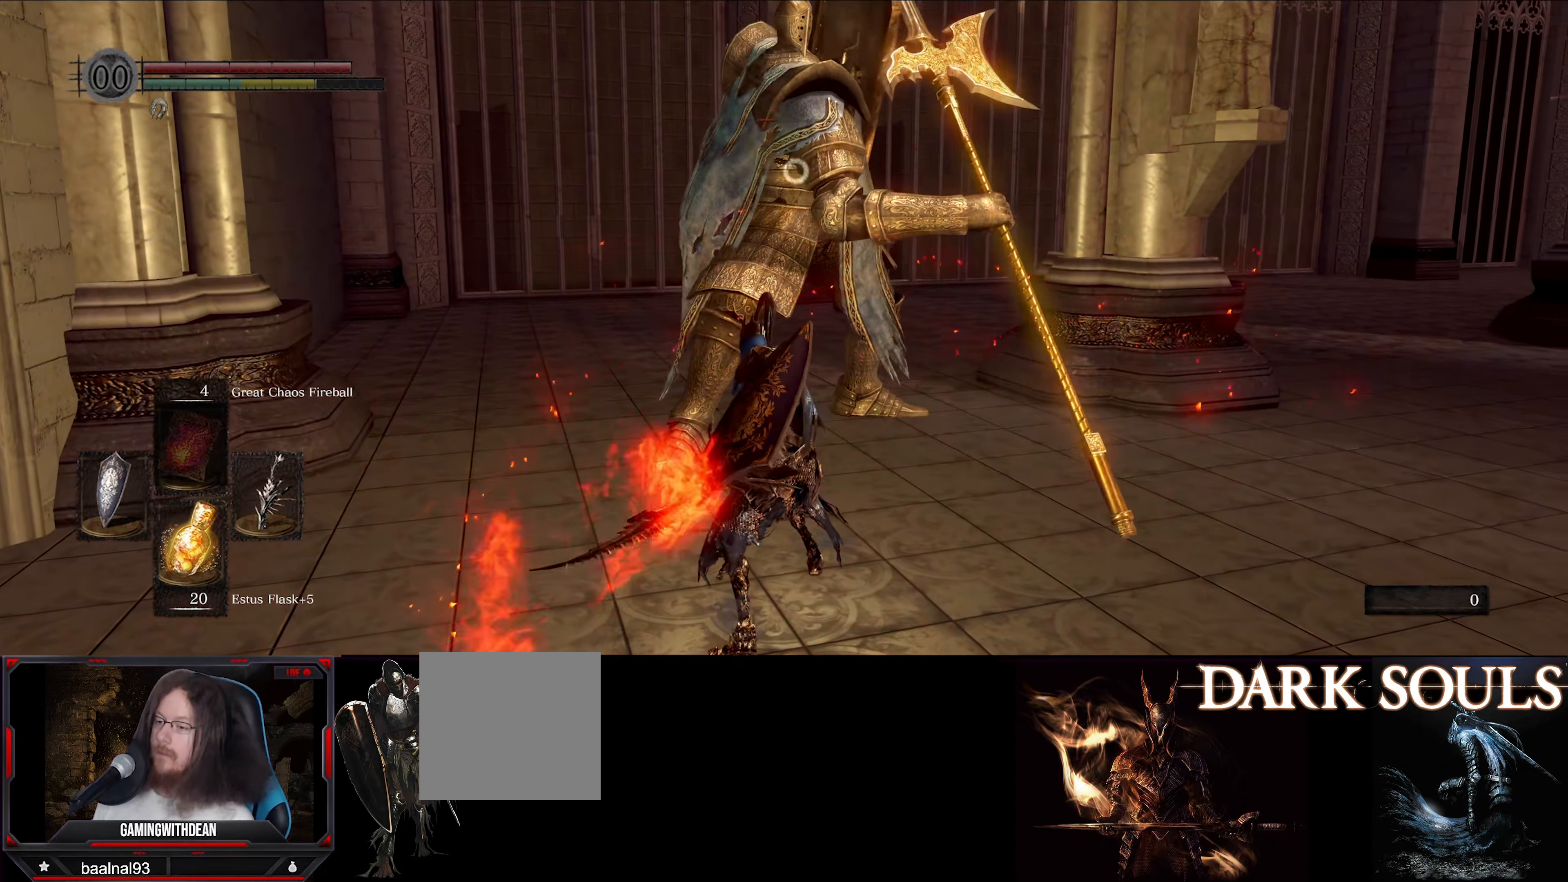
Gameplay with a controller (Xbox layout); each line is a JSON object with the inputs held at the frame after it. "events" lists button and stick changes between this image and that frame as [ms after this image, input, new state], when the widget could be followed in between. Not read: L3 R3.
{"buttons": [], "left_stick": "up-left", "right_stick": "center", "events": []}
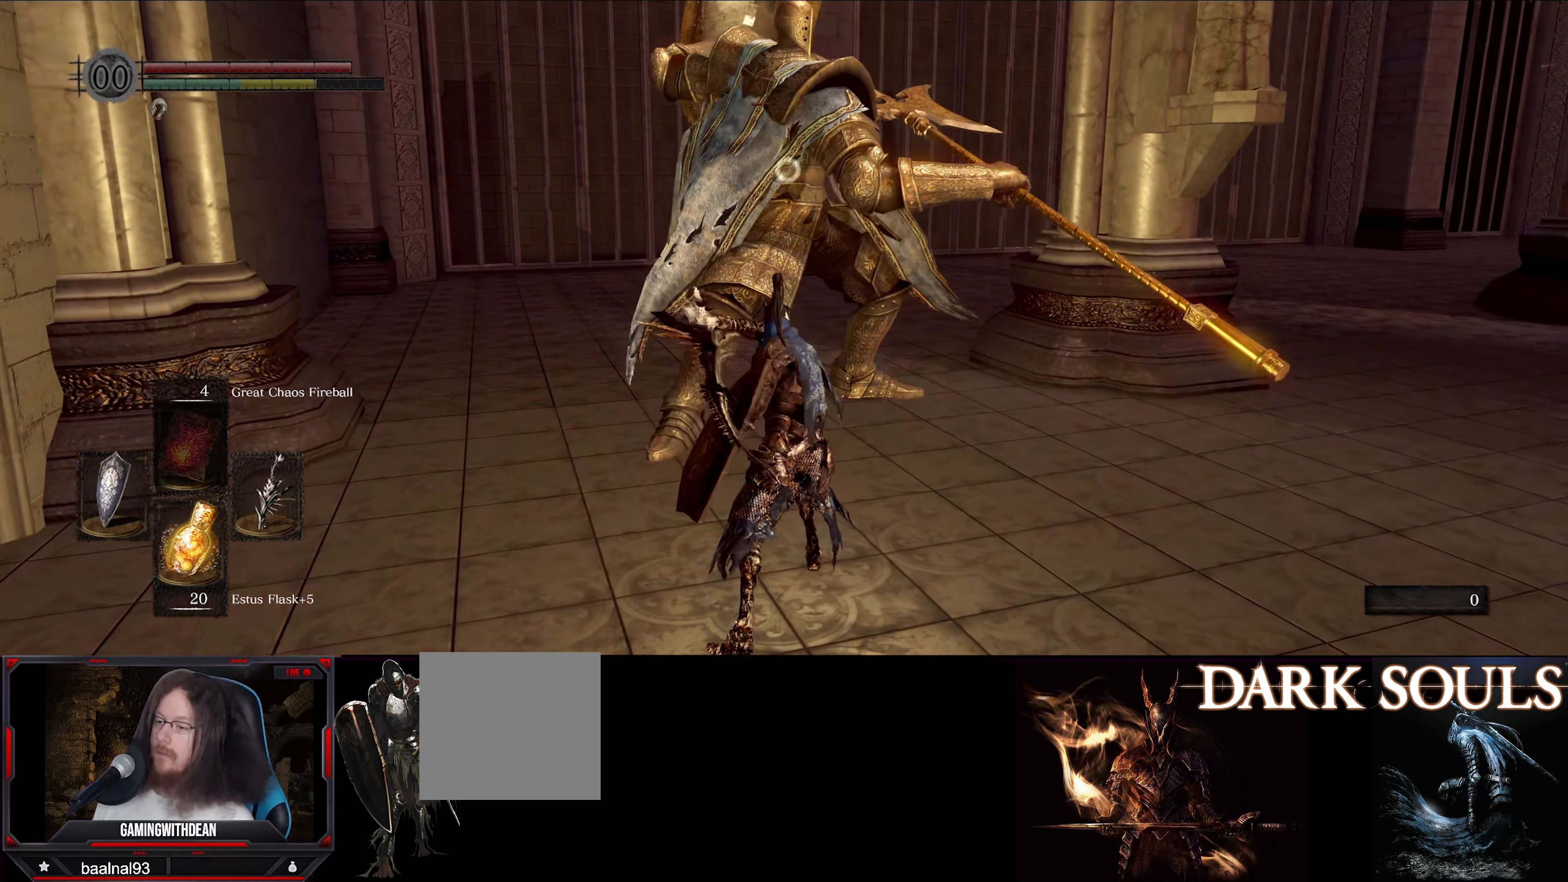
{"buttons": ["L1"], "left_stick": "up-left", "right_stick": "center", "events": [[100, "L1", "down"]]}
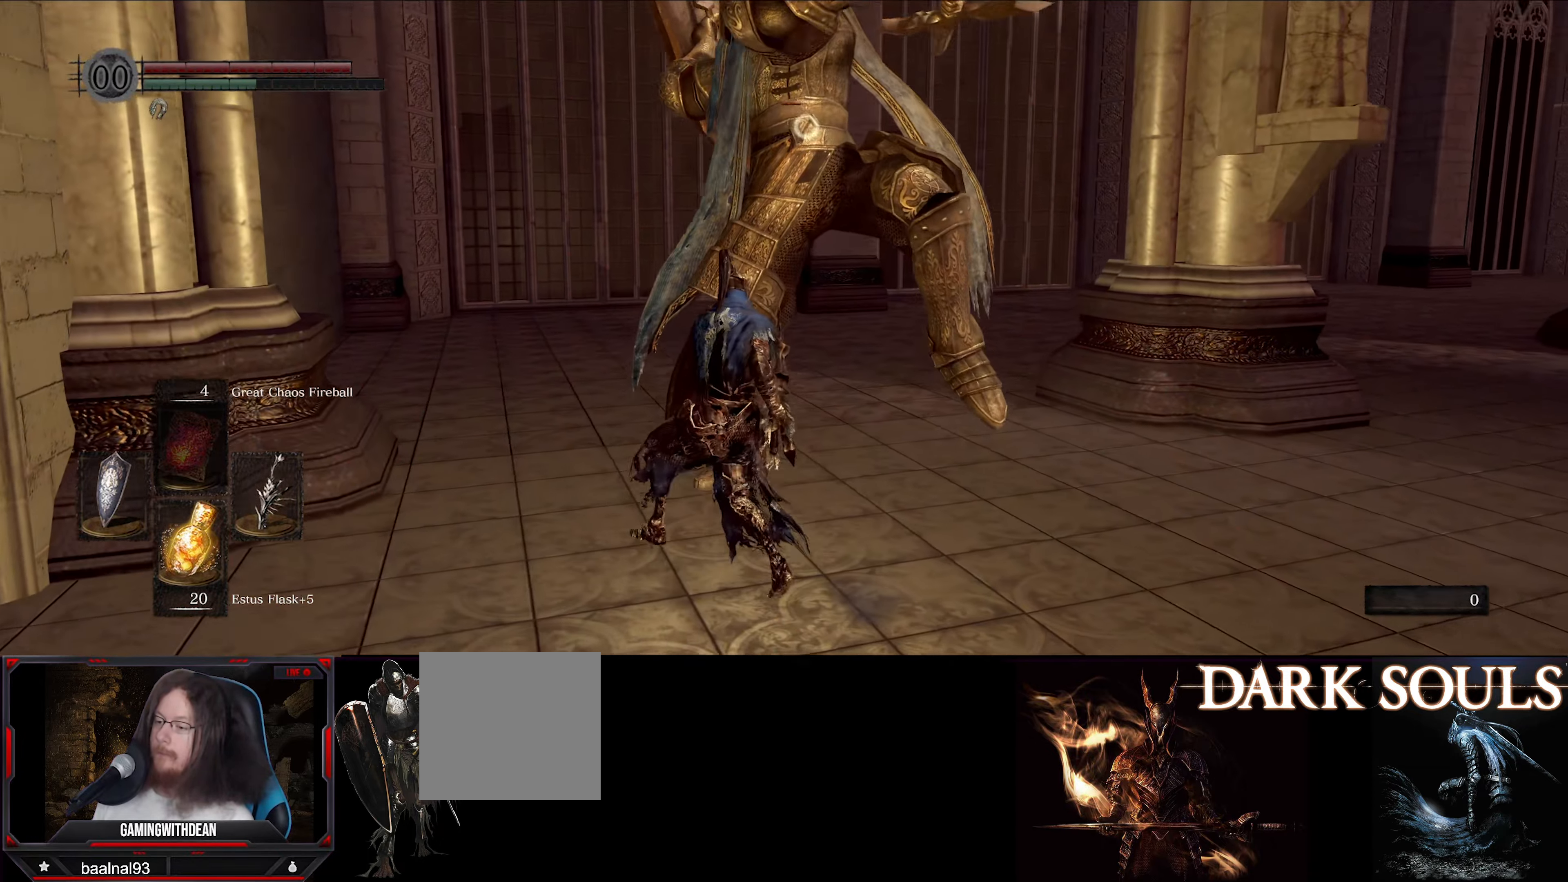
{"buttons": ["L1"], "left_stick": "up-left", "right_stick": "center", "events": []}
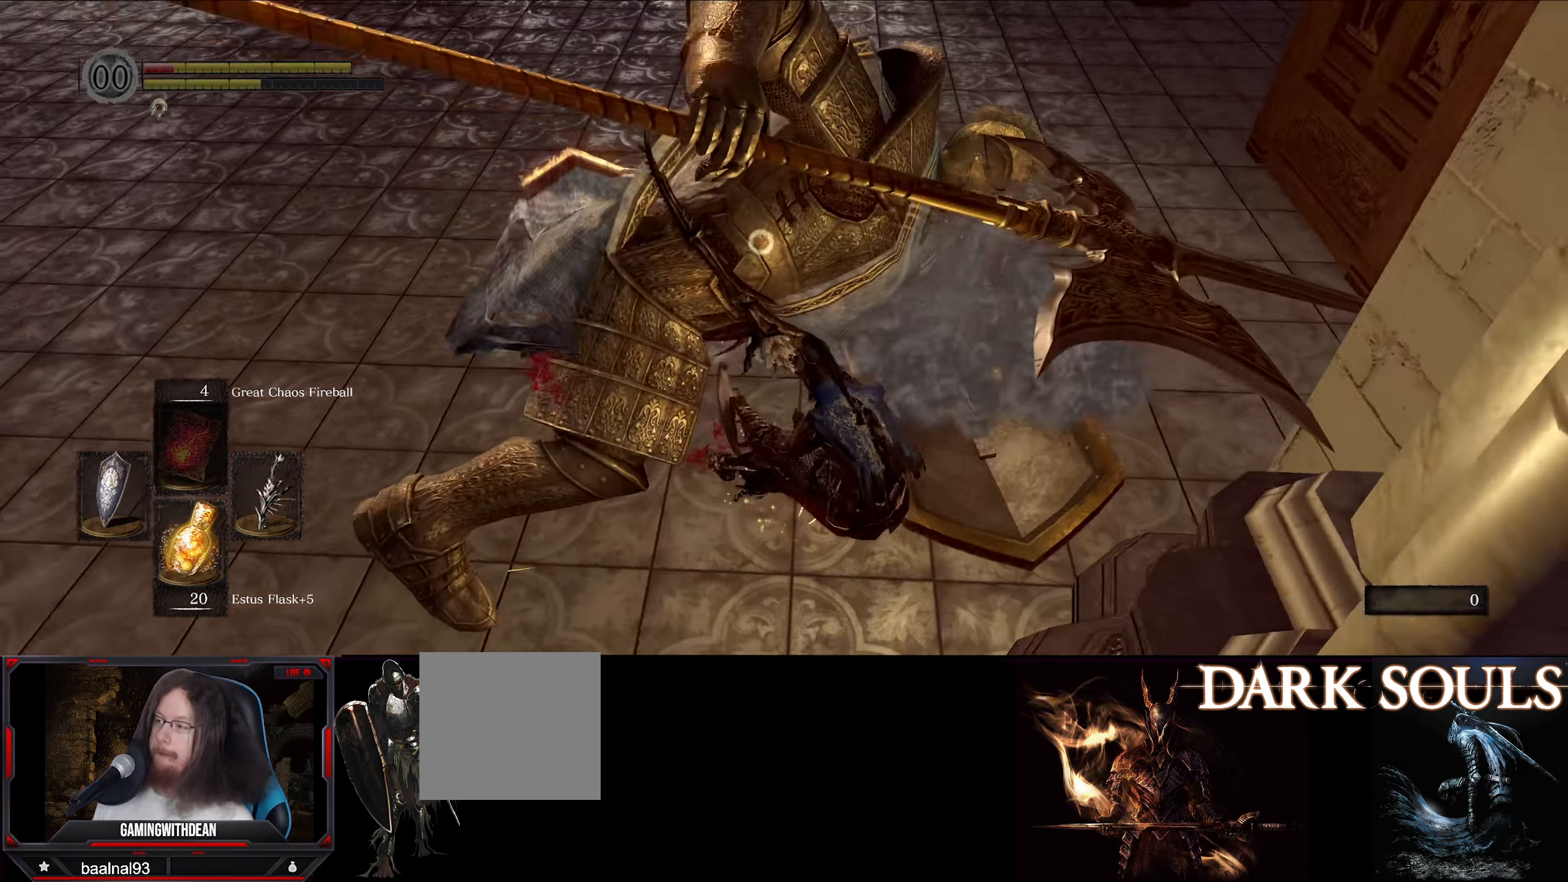
{"buttons": [], "left_stick": "up-left", "right_stick": "center", "events": [[466, "L1", "up"]]}
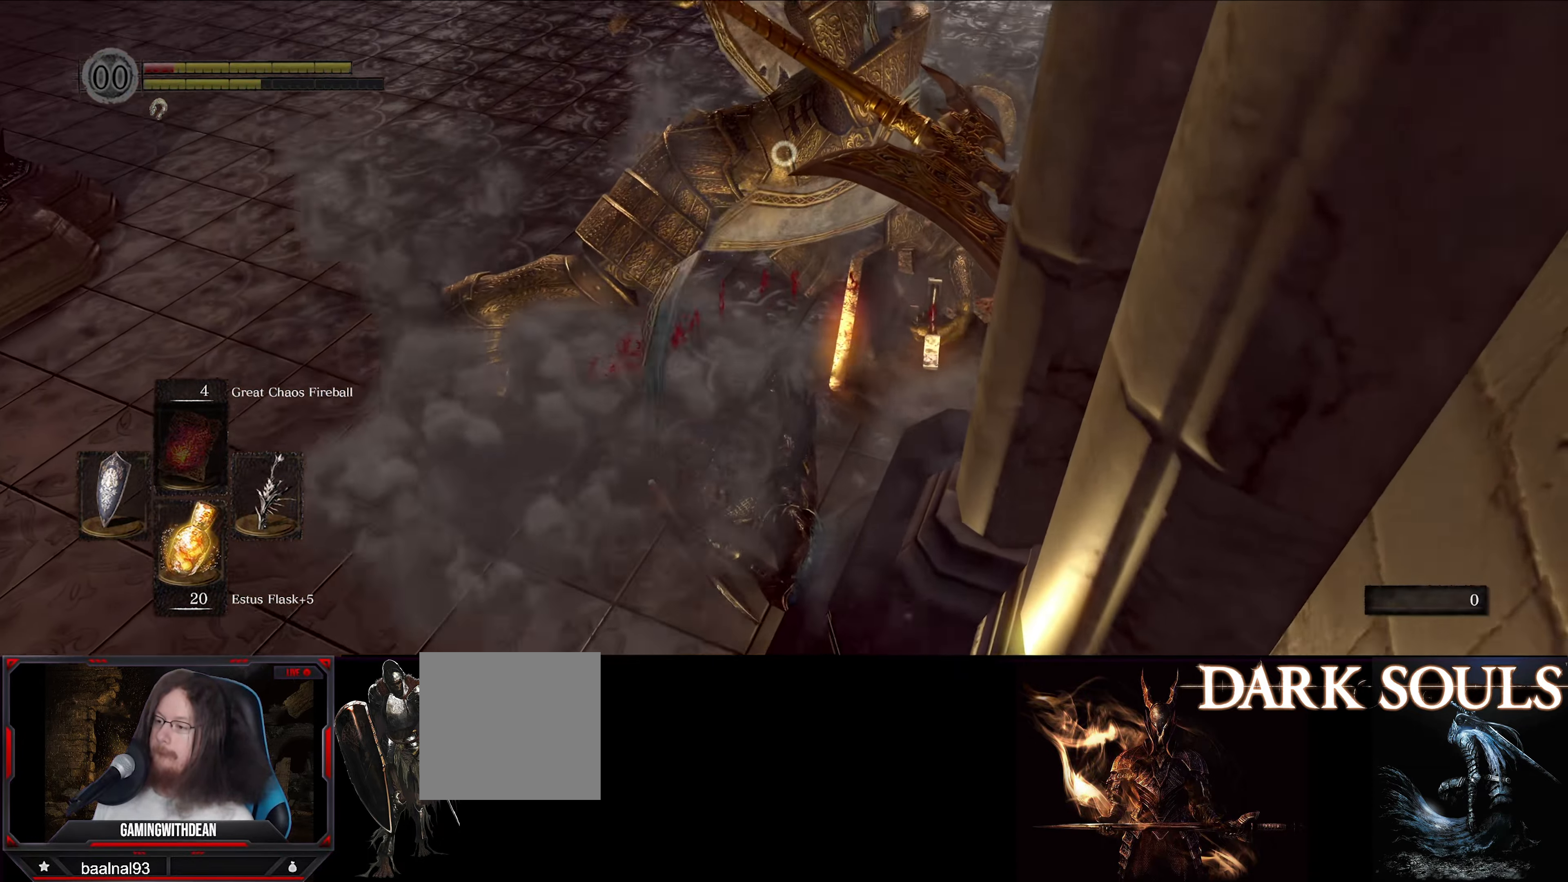
{"buttons": [], "left_stick": "up-left", "right_stick": "center", "events": [[83, "left_stick", "center"], [383, "left_stick", "left"], [433, "left_stick", "up-left"]]}
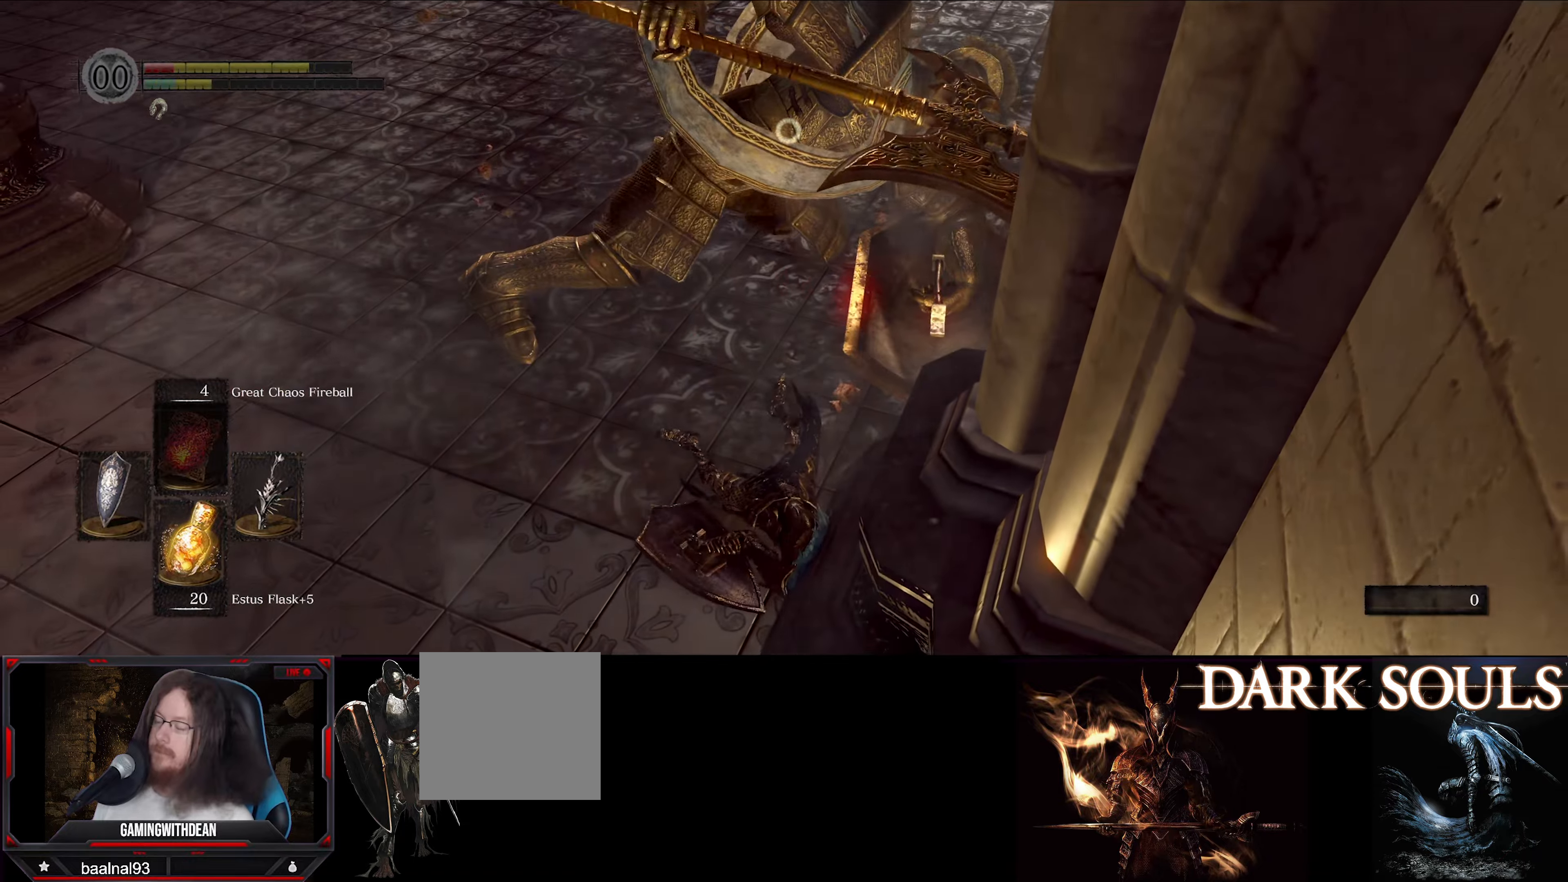
{"buttons": [], "left_stick": "left", "right_stick": "center", "events": [[167, "left_stick", "center"], [450, "left_stick", "left"]]}
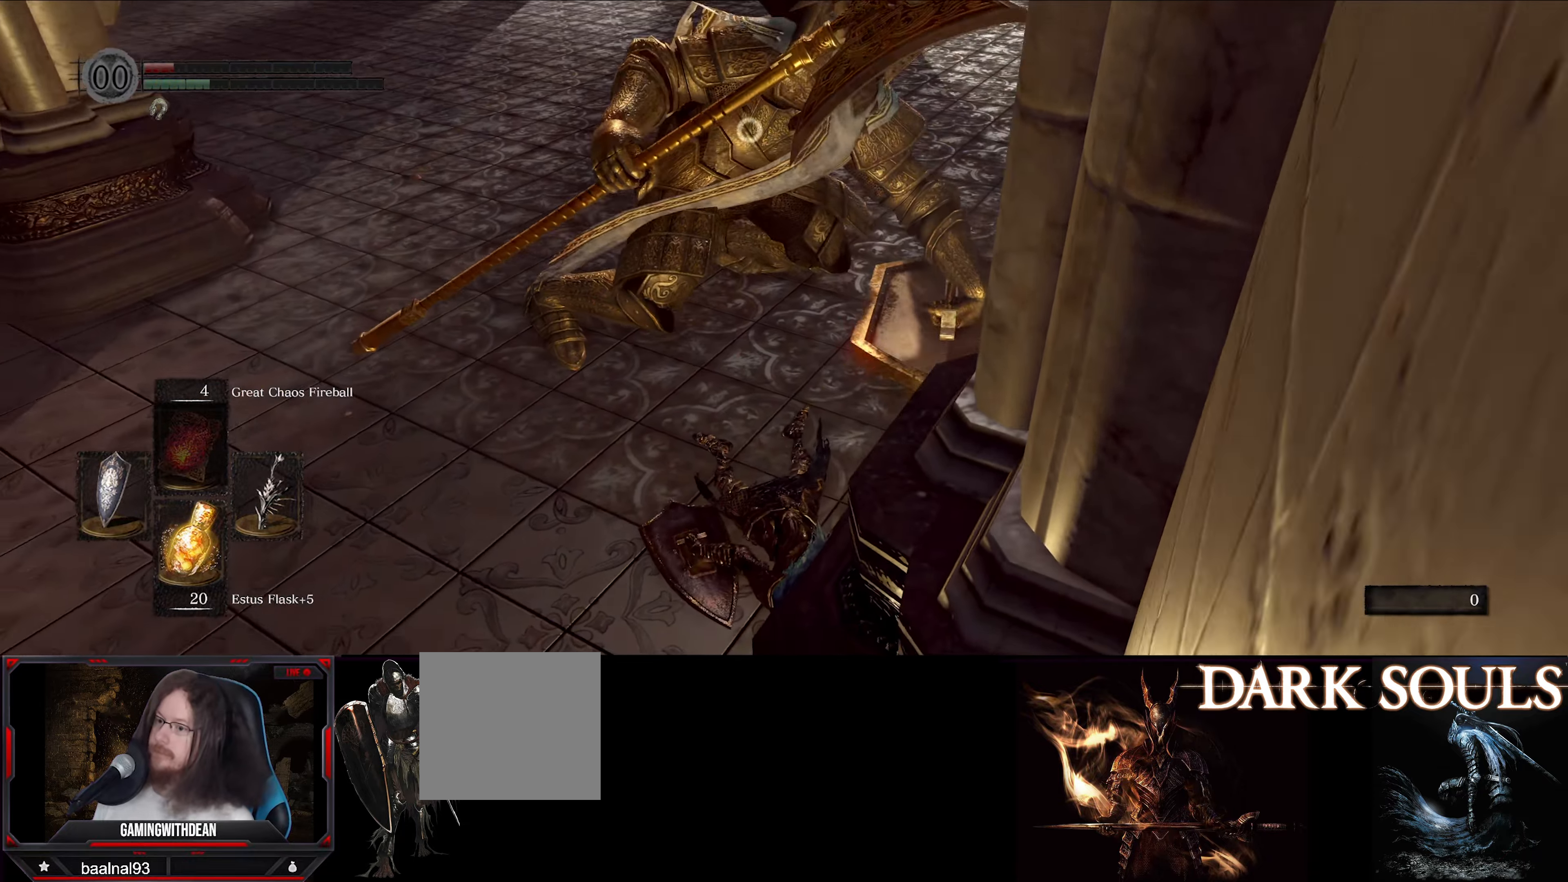
{"buttons": [], "left_stick": "left", "right_stick": "center", "events": []}
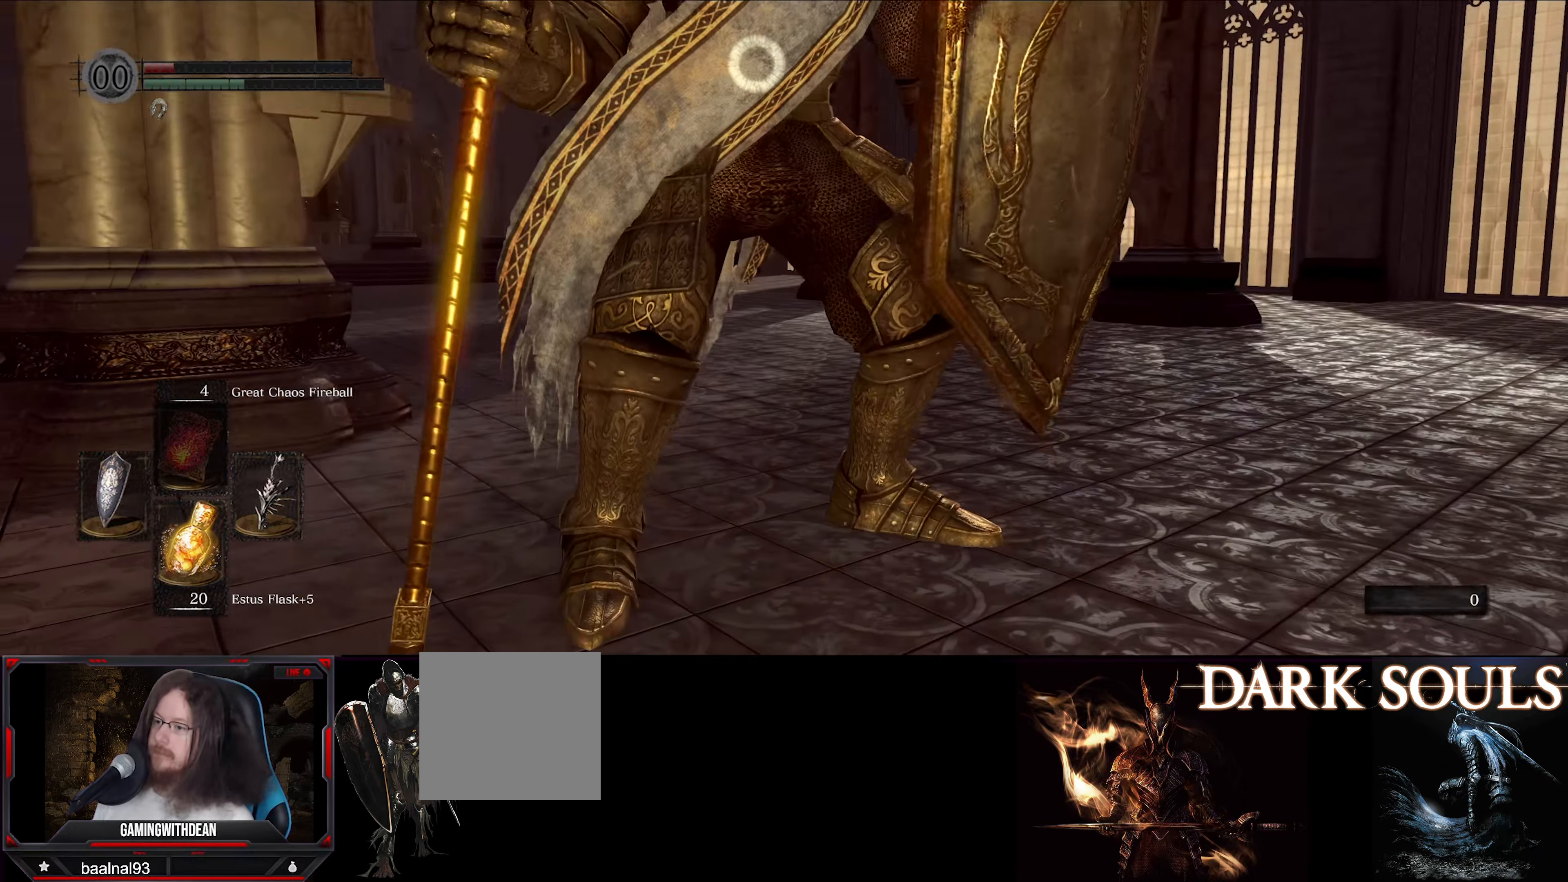
{"buttons": [], "left_stick": "left", "right_stick": "center", "events": []}
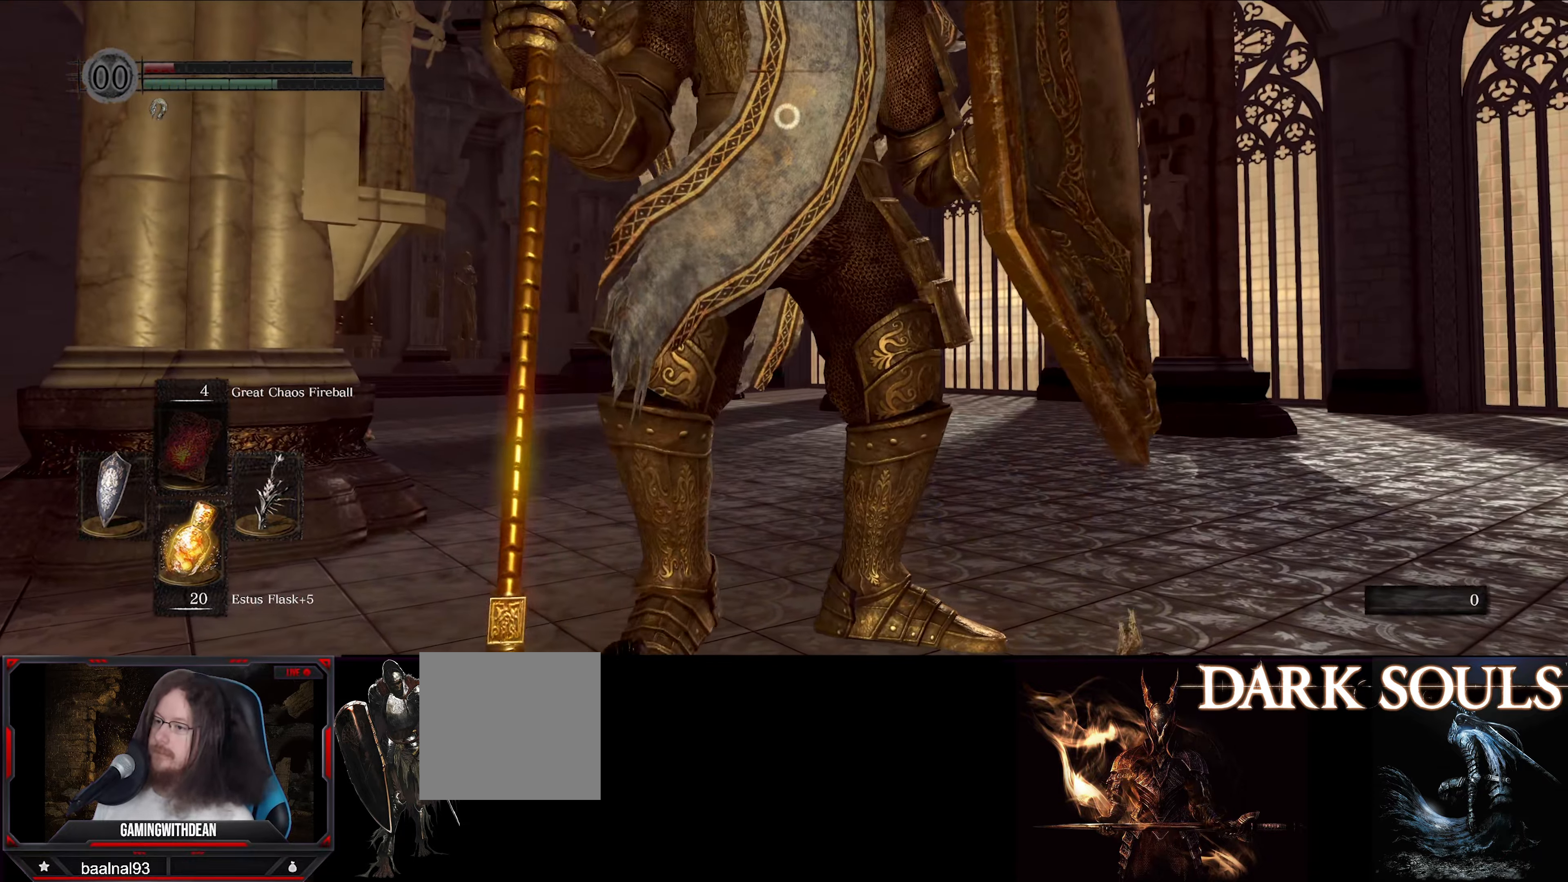
{"buttons": [], "left_stick": "left", "right_stick": "center", "events": []}
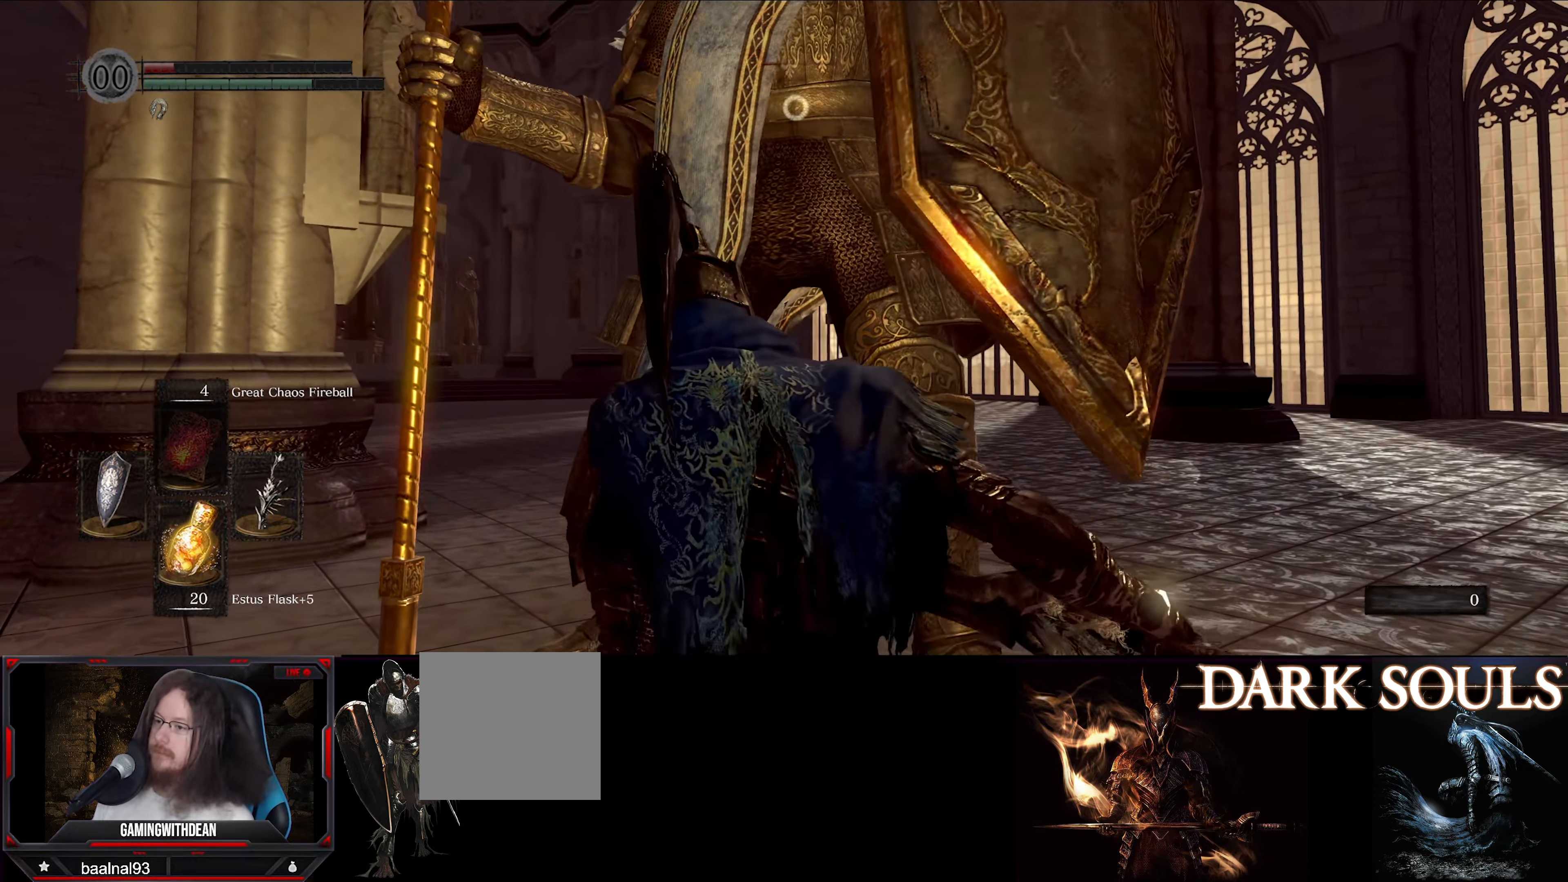
{"buttons": ["L1"], "left_stick": "left", "right_stick": "center", "events": [[283, "L1", "down"]]}
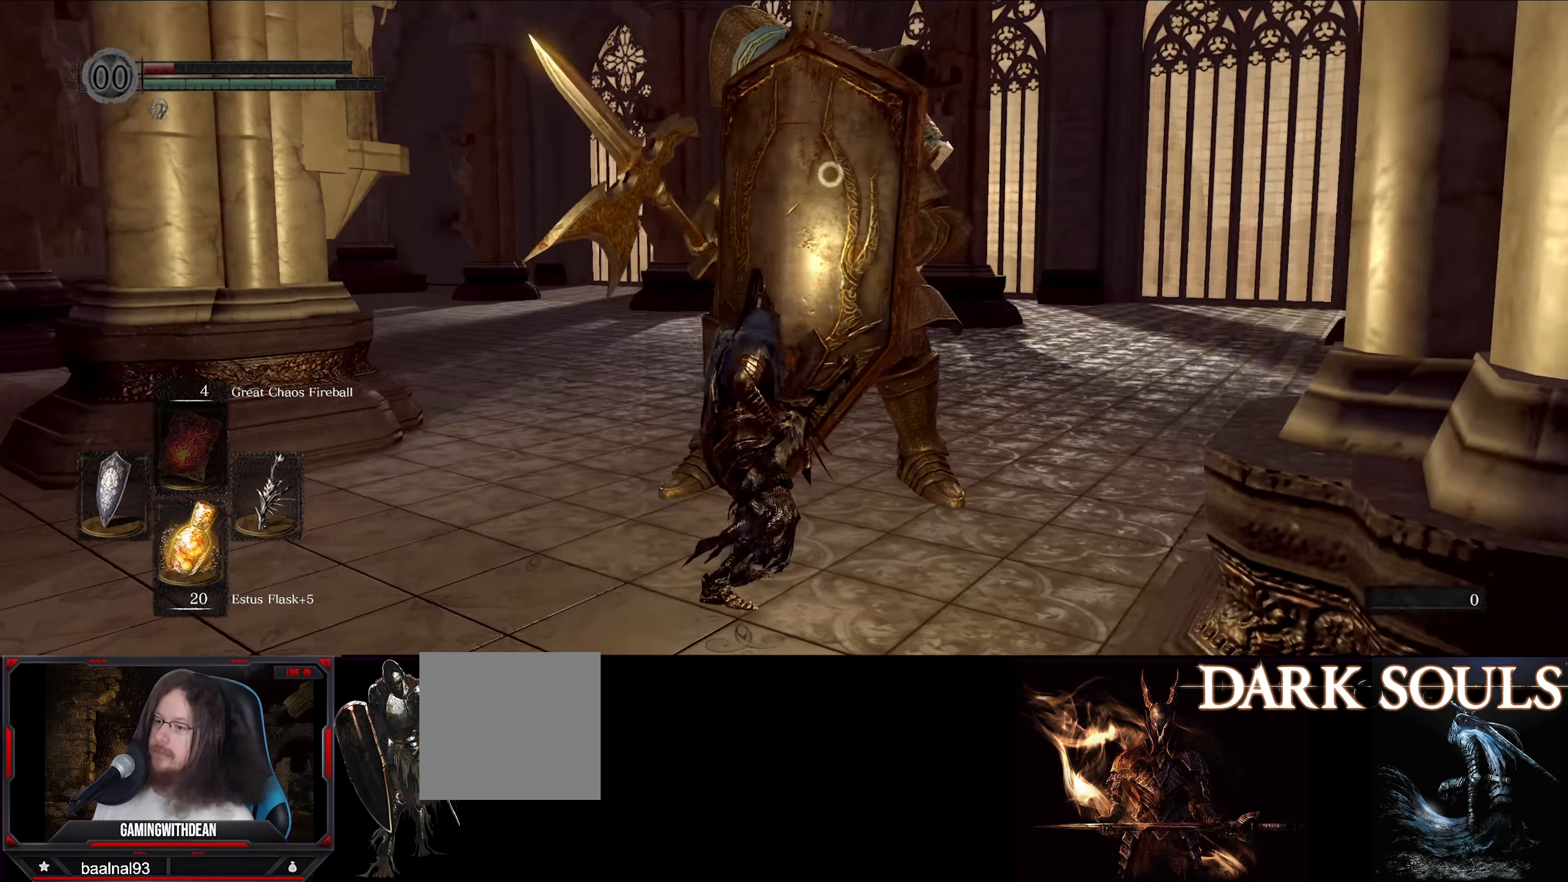
{"buttons": ["L1"], "left_stick": "down-left", "right_stick": "center", "events": [[83, "left_stick", "down-left"]]}
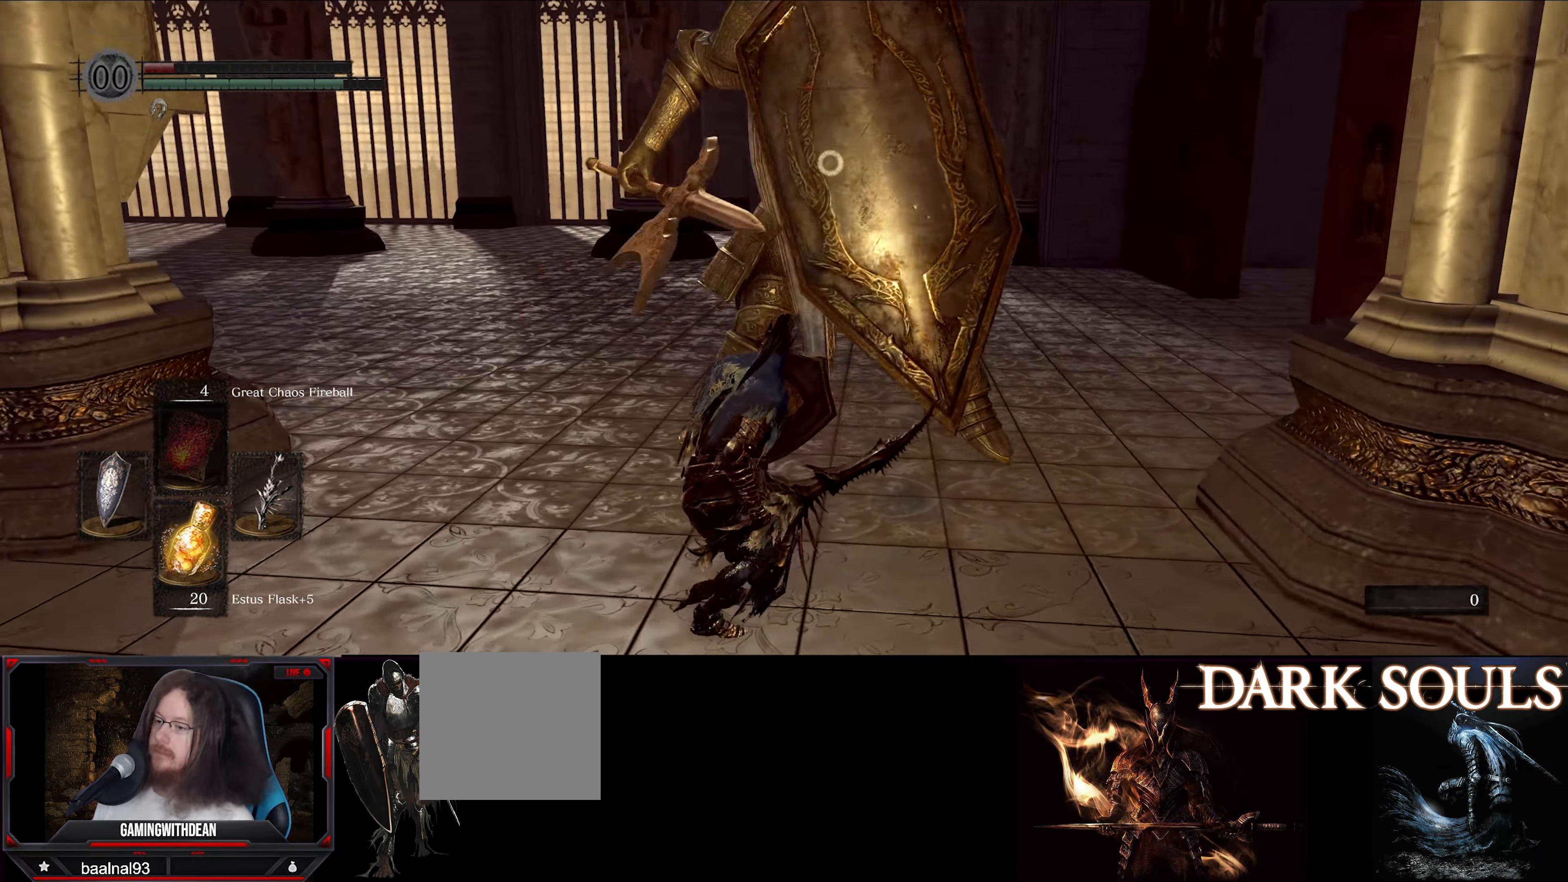
{"buttons": ["L1"], "left_stick": "down-left", "right_stick": "center", "events": []}
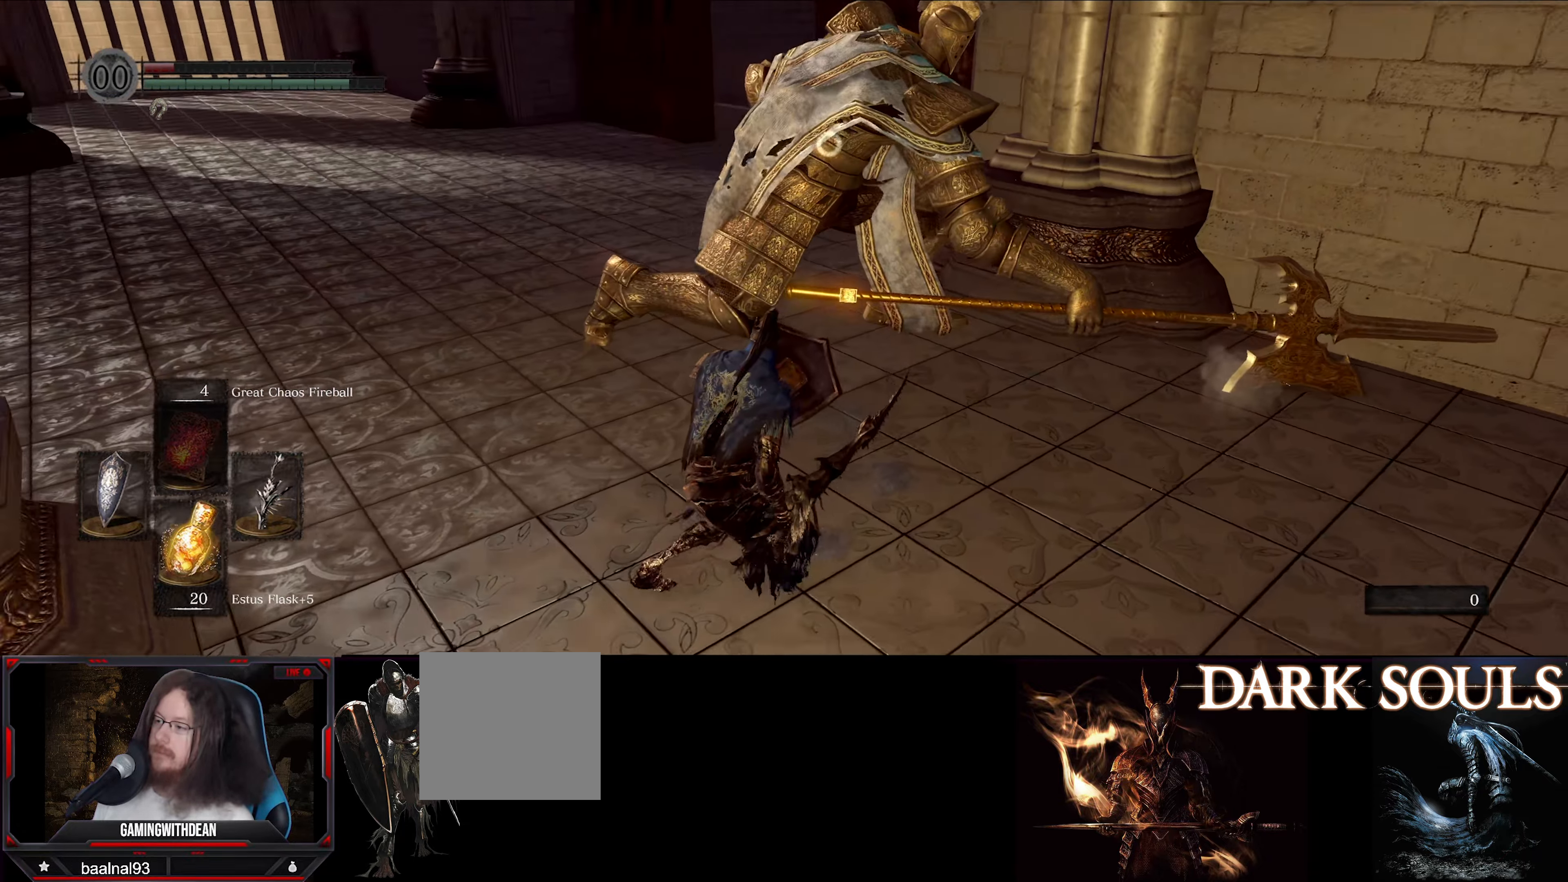
{"buttons": [], "left_stick": "center", "right_stick": "center", "events": [[33, "L1", "up"], [50, "X", "down"], [150, "X", "up"], [400, "left_stick", "center"]]}
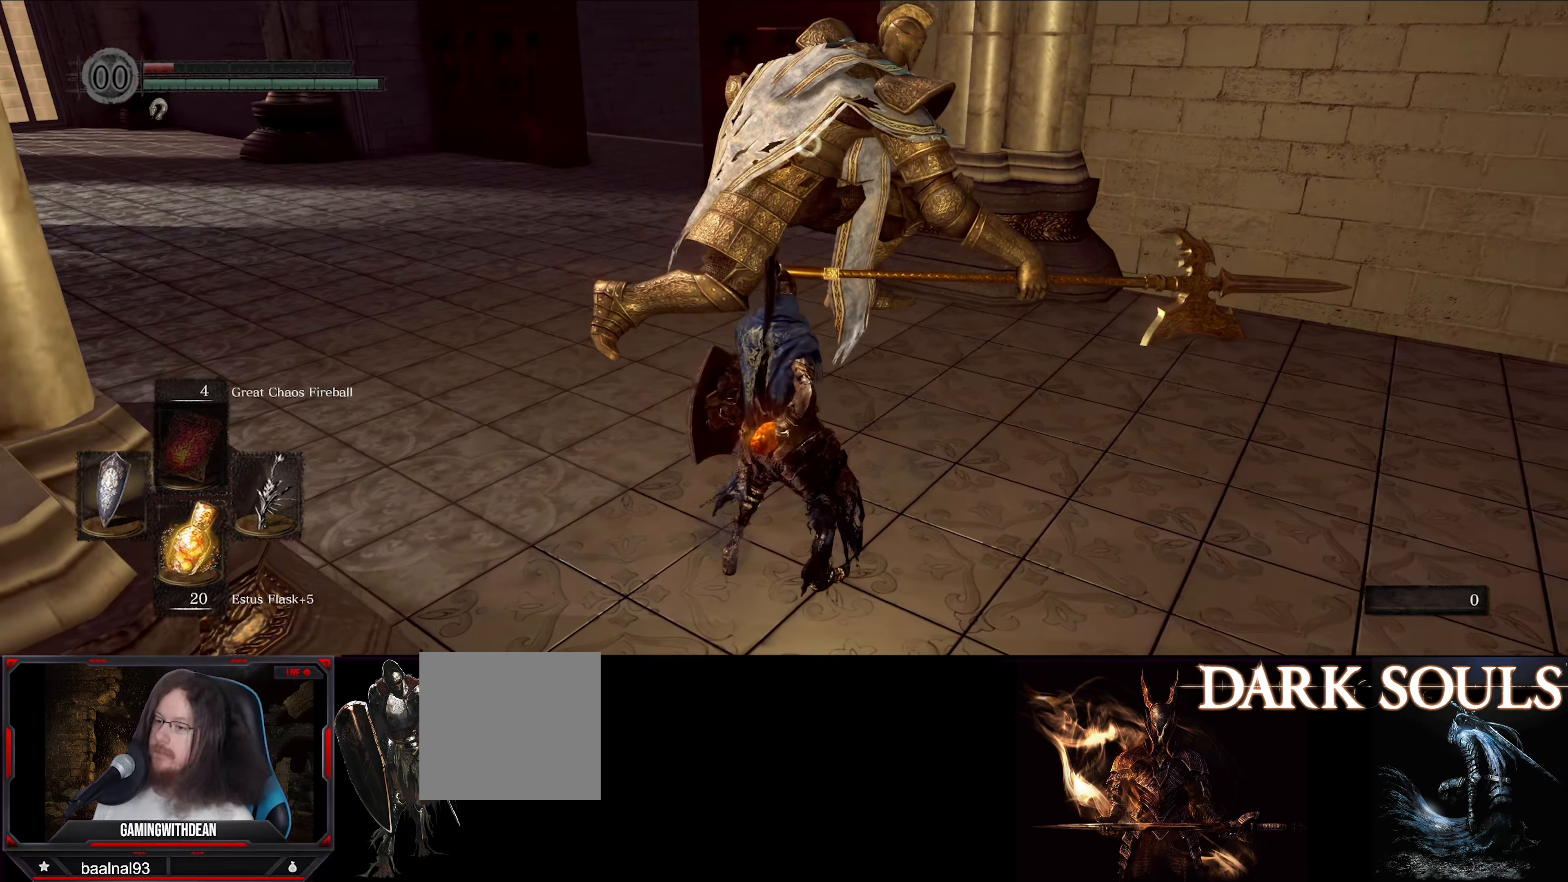
{"buttons": [], "left_stick": "center", "right_stick": "center", "events": []}
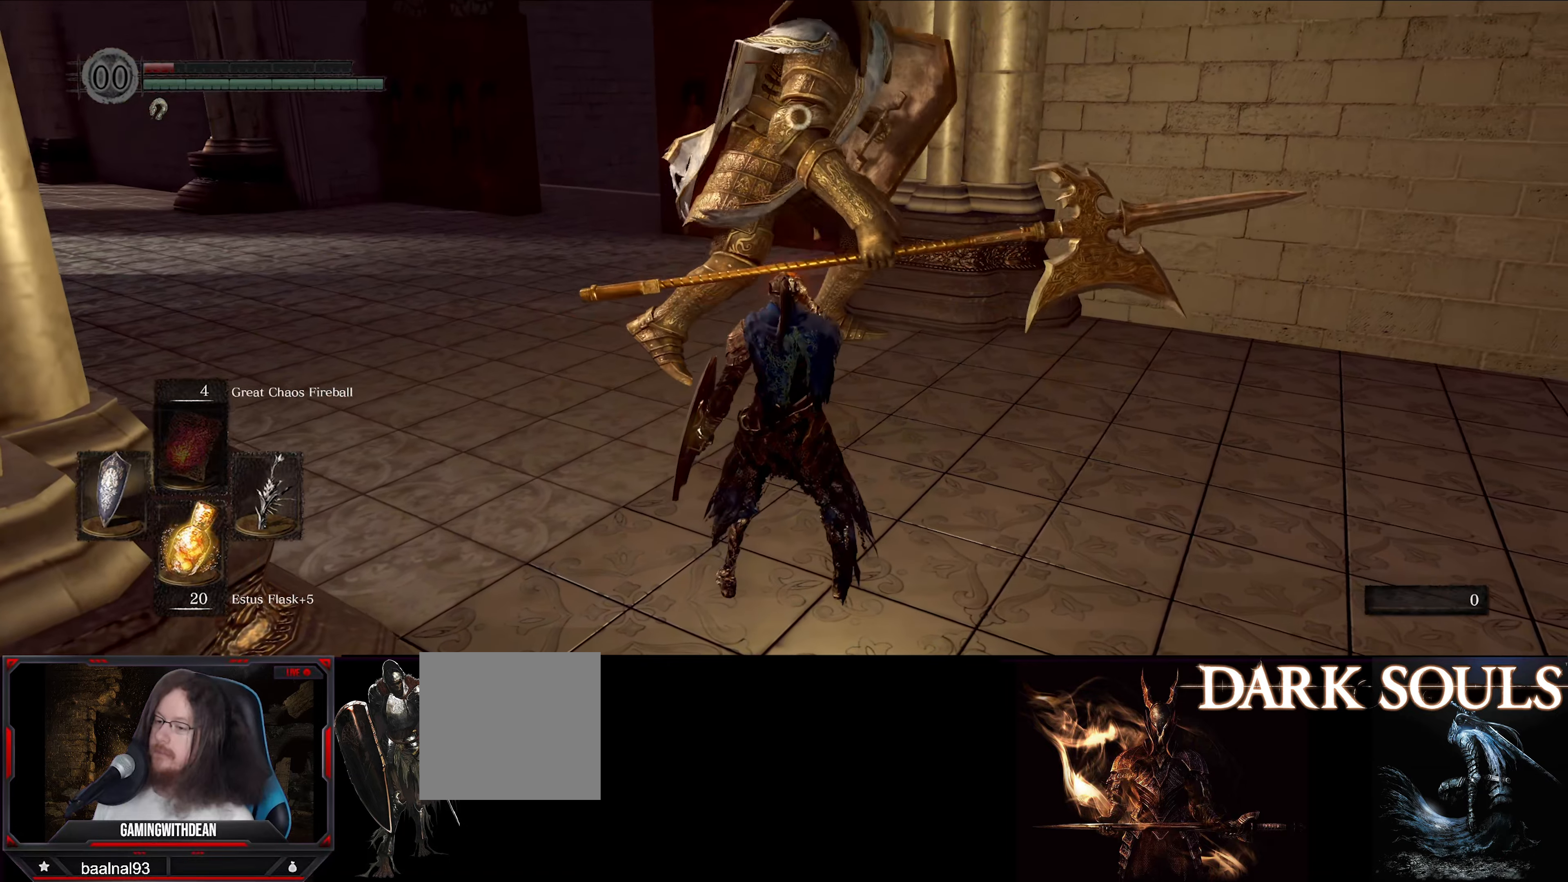
{"buttons": [], "left_stick": "center", "right_stick": "center", "events": []}
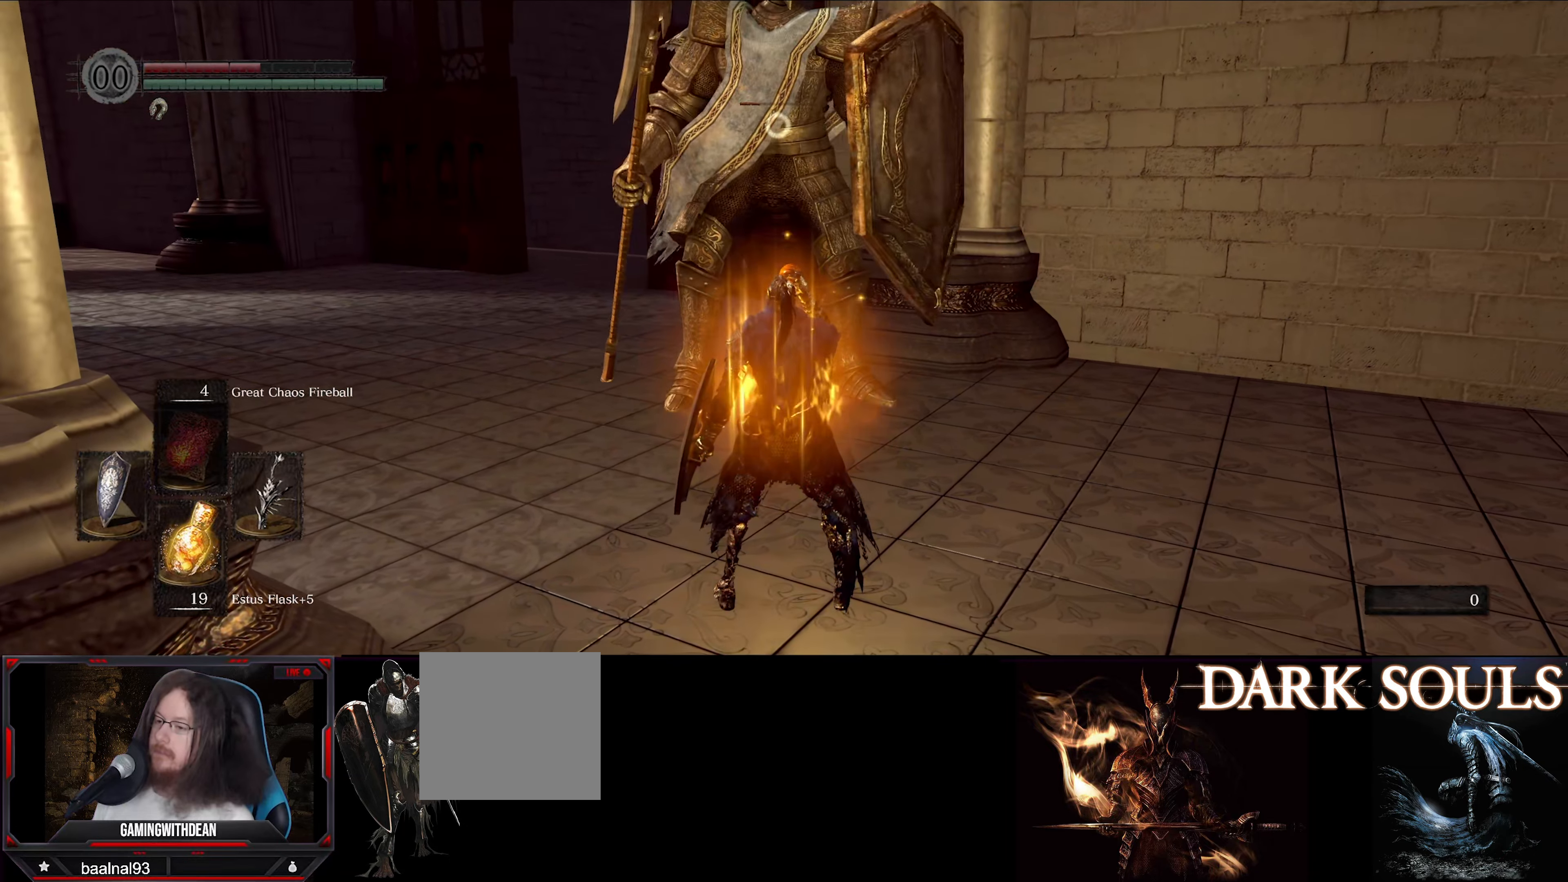
{"buttons": [], "left_stick": "center", "right_stick": "center", "events": []}
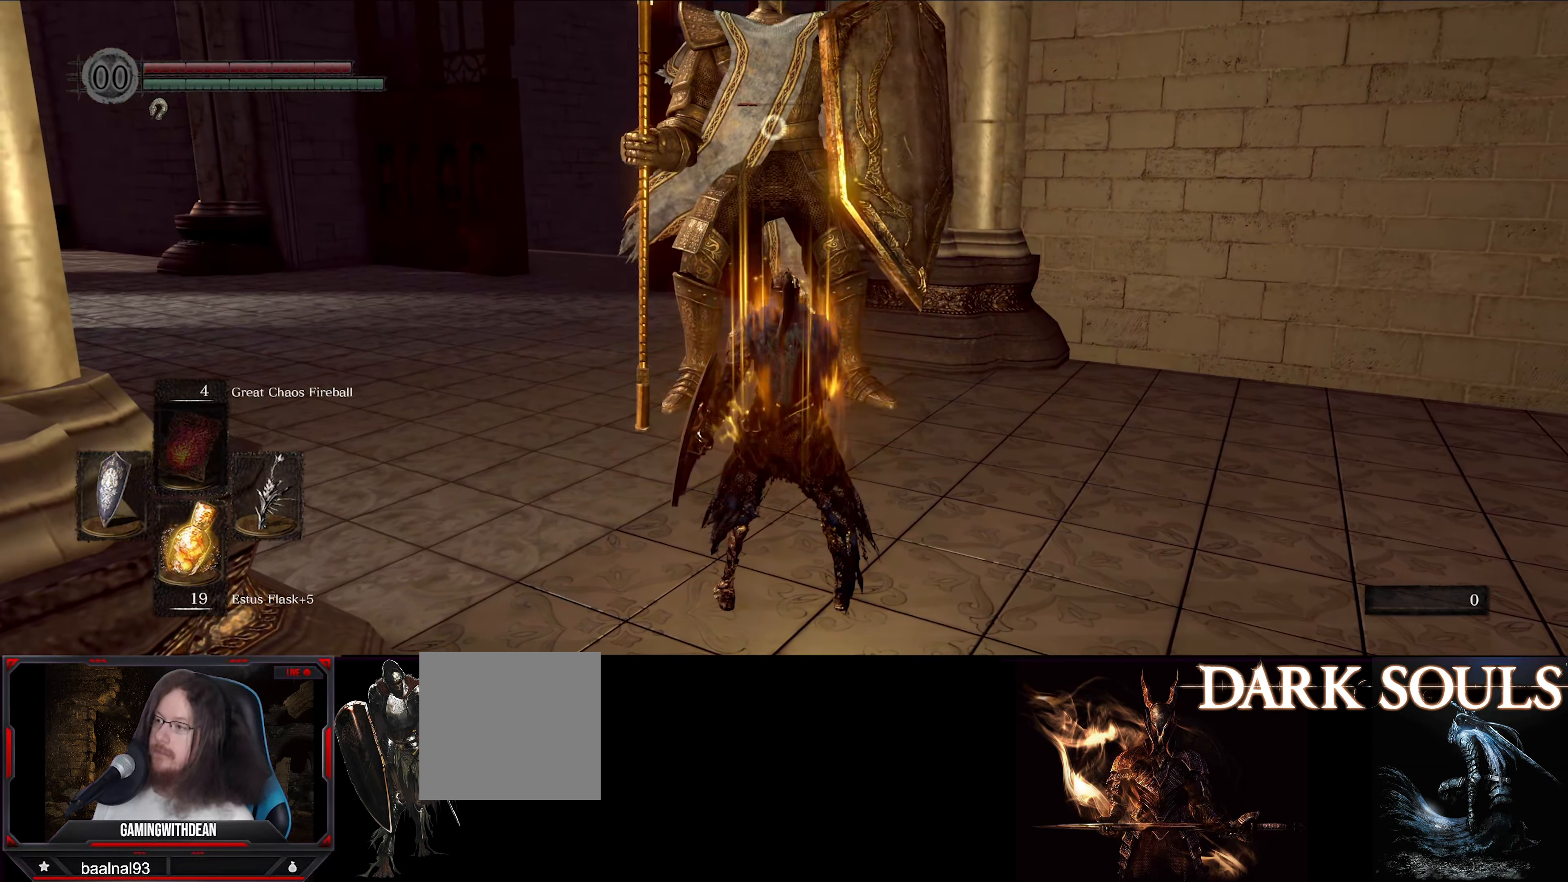
{"buttons": [], "left_stick": "up", "right_stick": "center", "events": [[34, "left_stick", "up"]]}
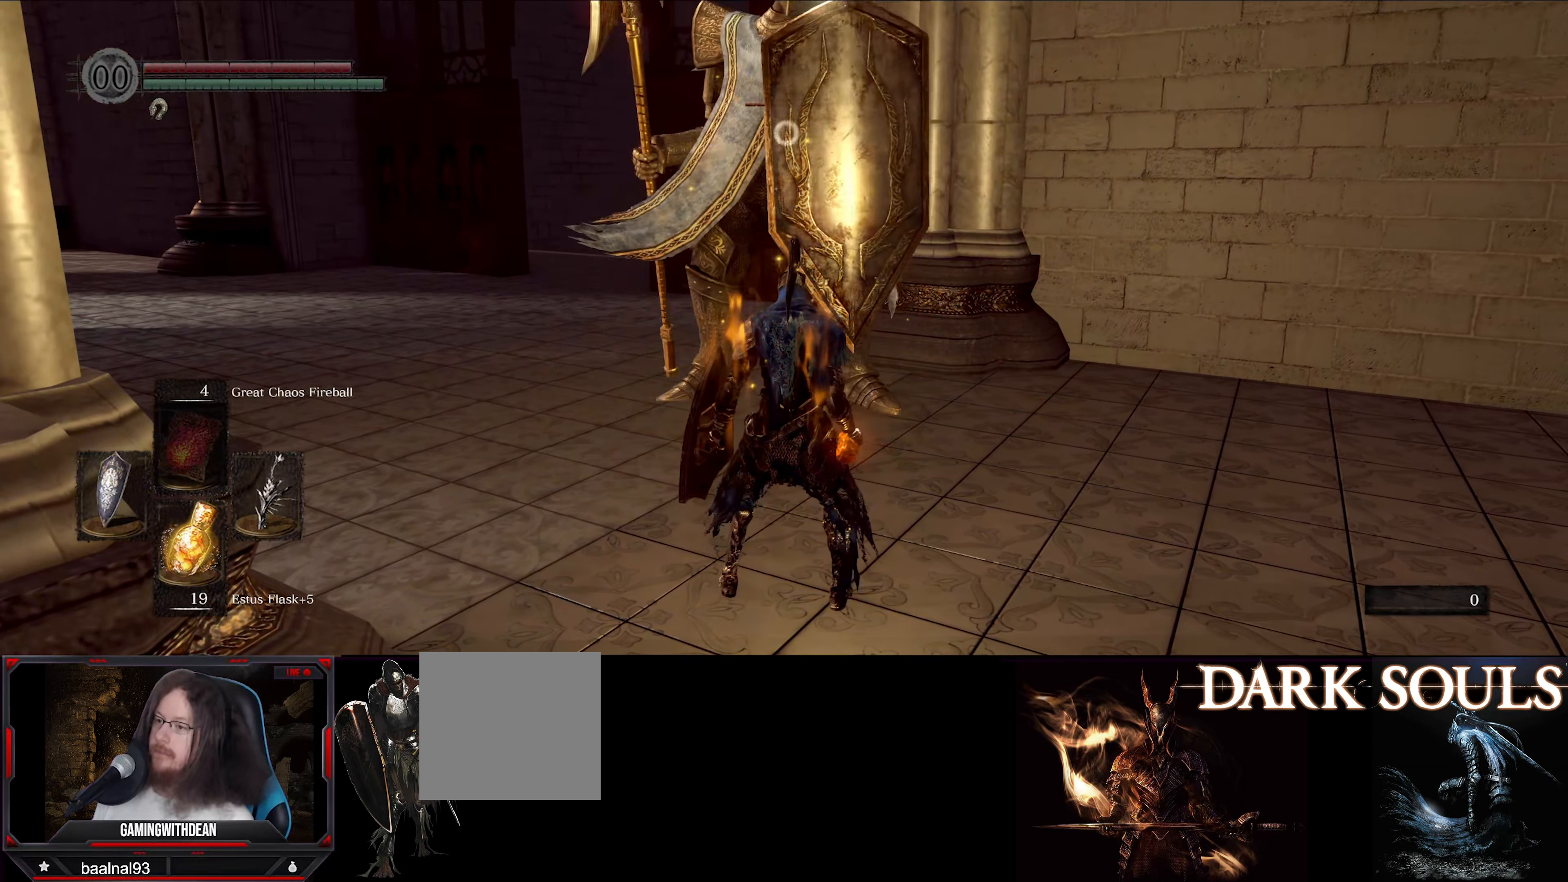
{"buttons": ["L1"], "left_stick": "up-left", "right_stick": "center", "events": [[150, "left_stick", "up-left"], [350, "L1", "down"]]}
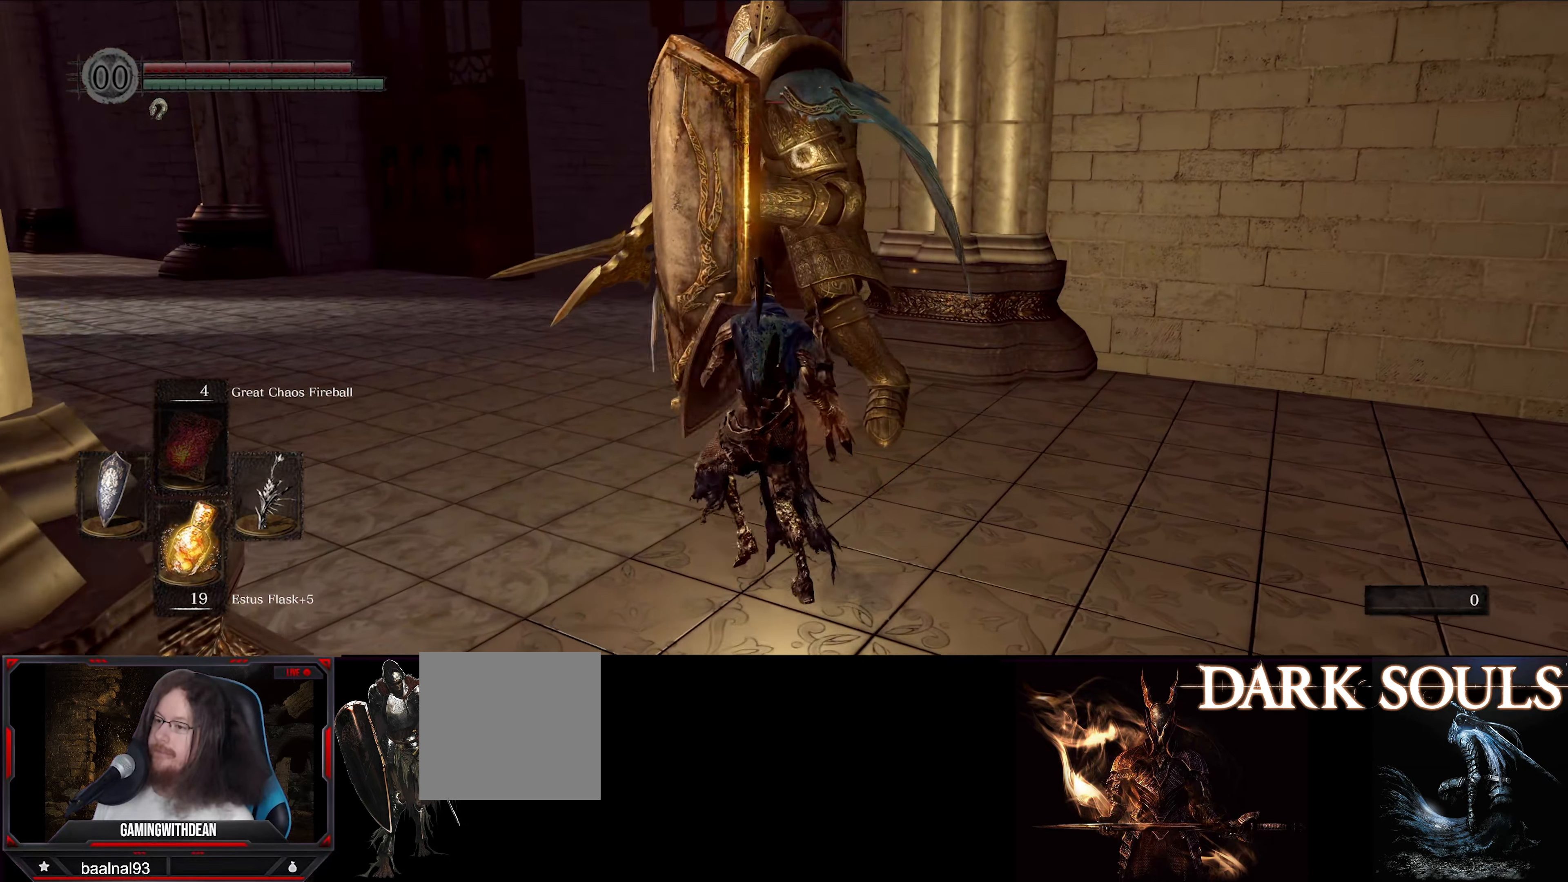
{"buttons": ["L1"], "left_stick": "up-left", "right_stick": "center", "events": []}
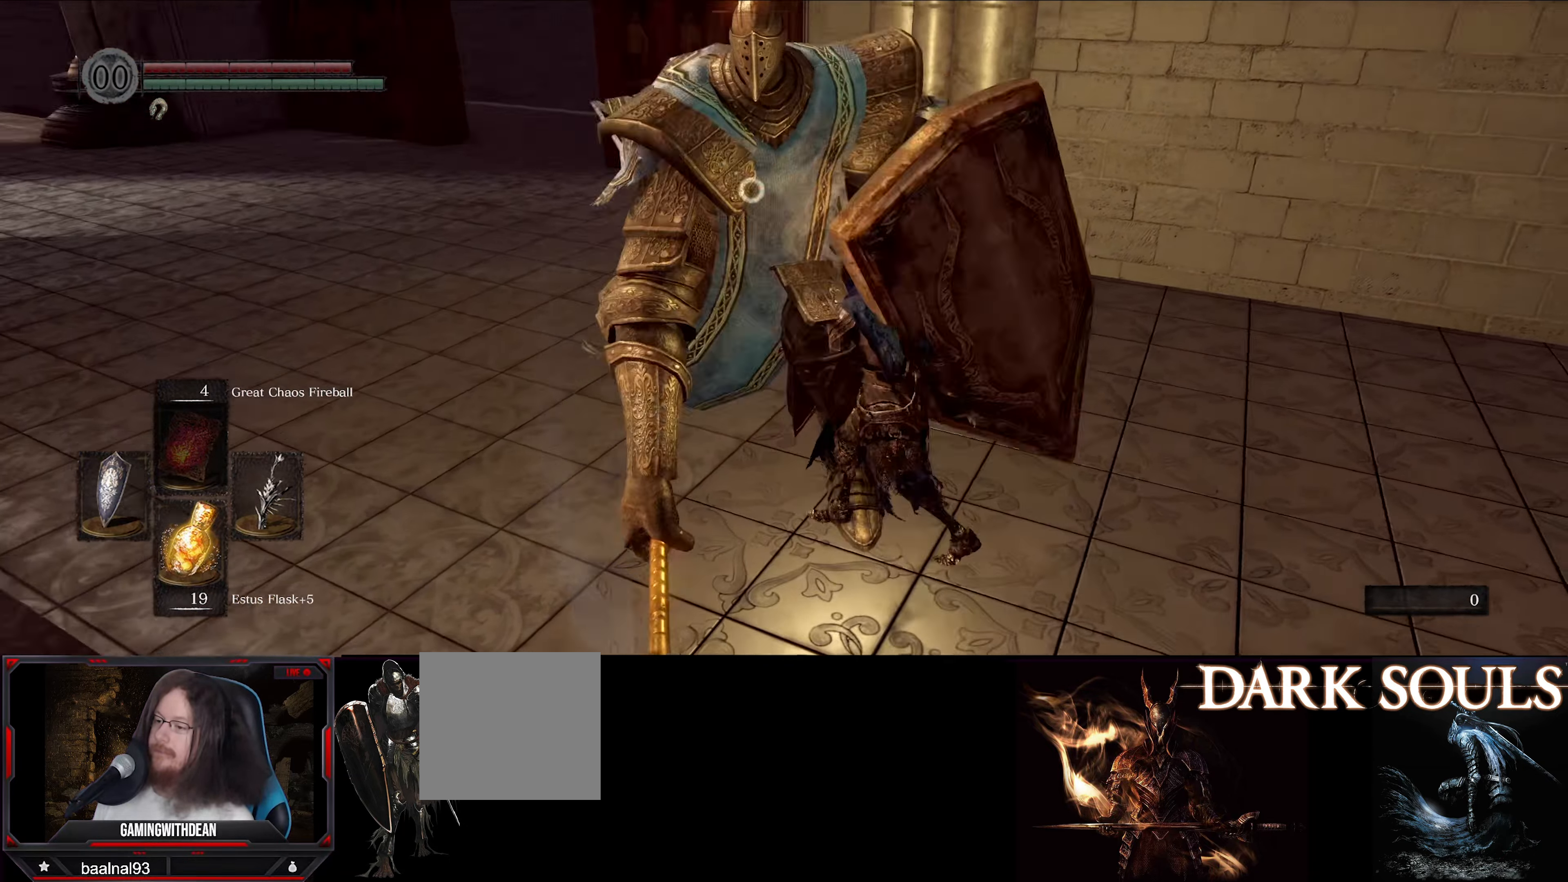
{"buttons": ["R1"], "left_stick": "up-left", "right_stick": "center", "events": [[384, "L1", "up"], [400, "R1", "down"]]}
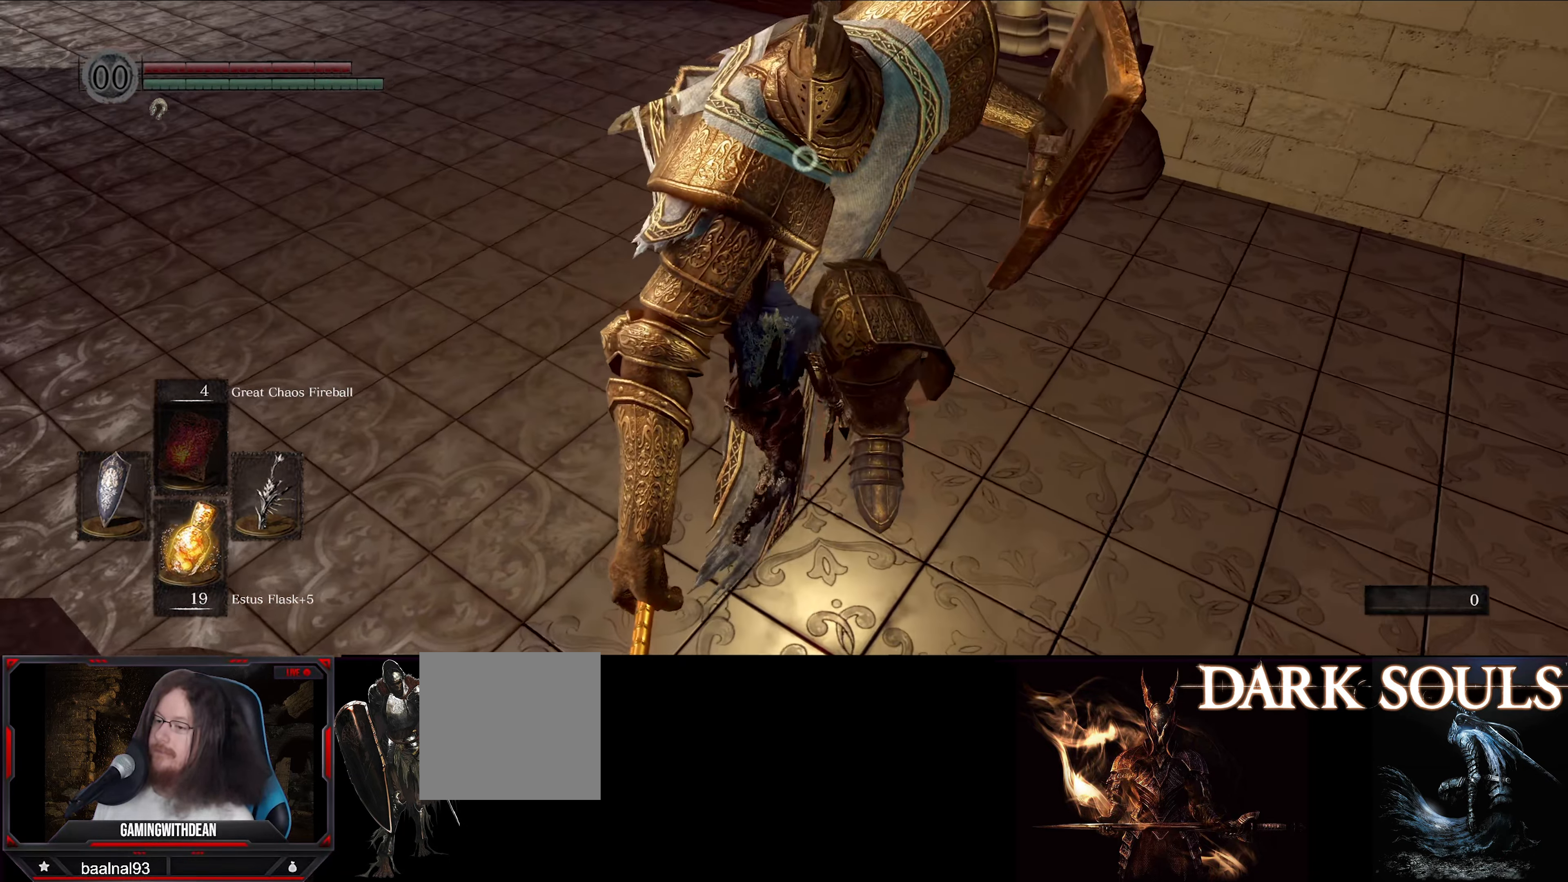
{"buttons": [], "left_stick": "center", "right_stick": "center", "events": [[50, "R1", "up"], [67, "left_stick", "center"]]}
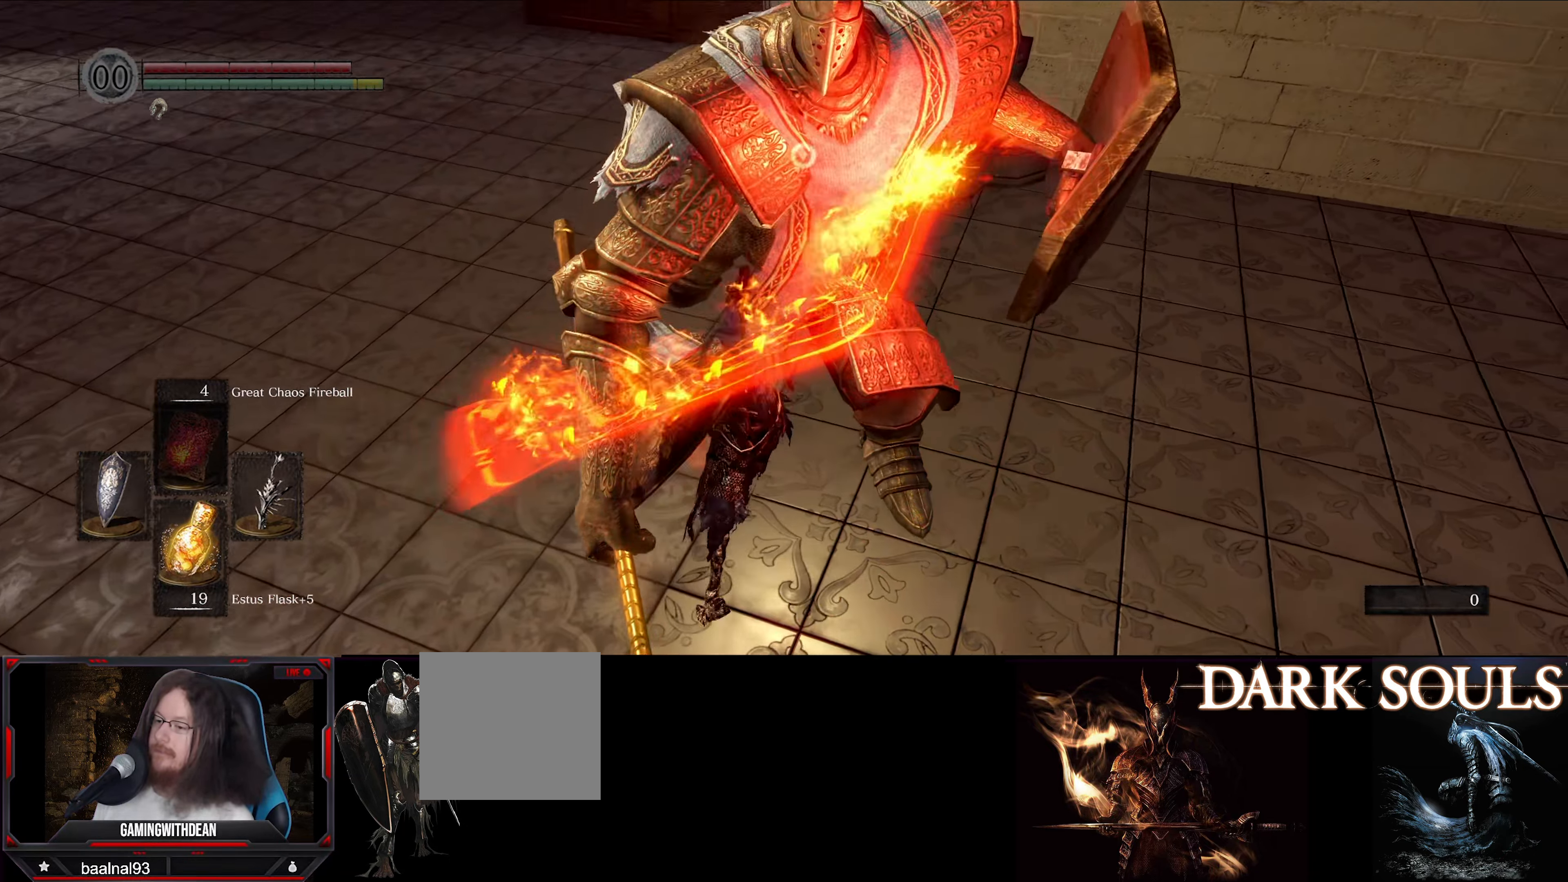
{"buttons": [], "left_stick": "center", "right_stick": "center", "events": [[33, "R1", "down"], [166, "R1", "up"], [233, "R1", "down"], [333, "R1", "up"]]}
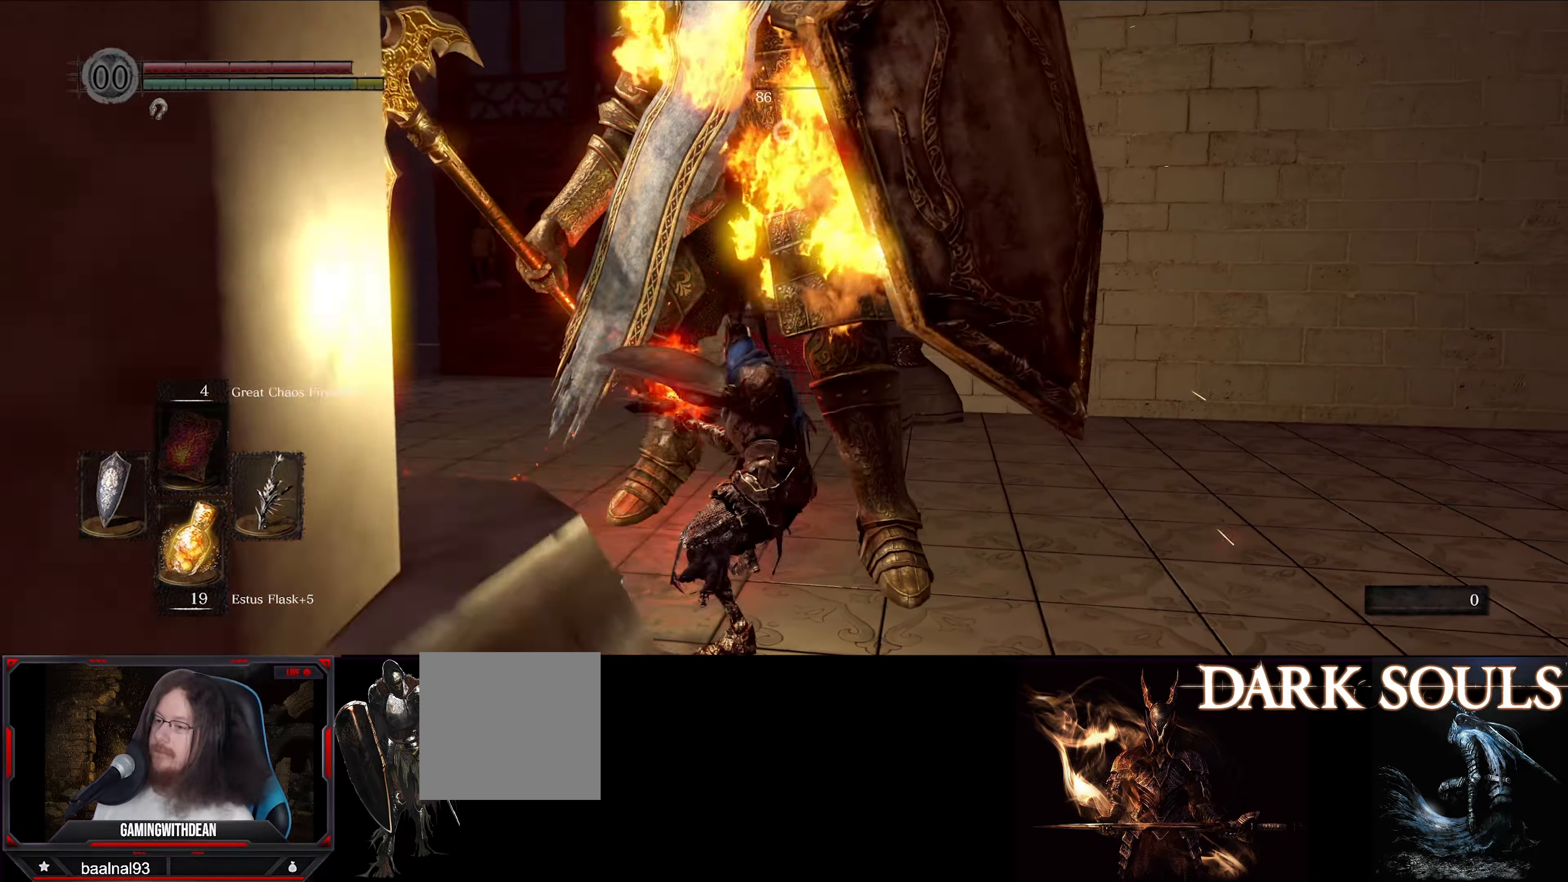
{"buttons": [], "left_stick": "up-left", "right_stick": "center", "events": [[150, "left_stick", "up-left"]]}
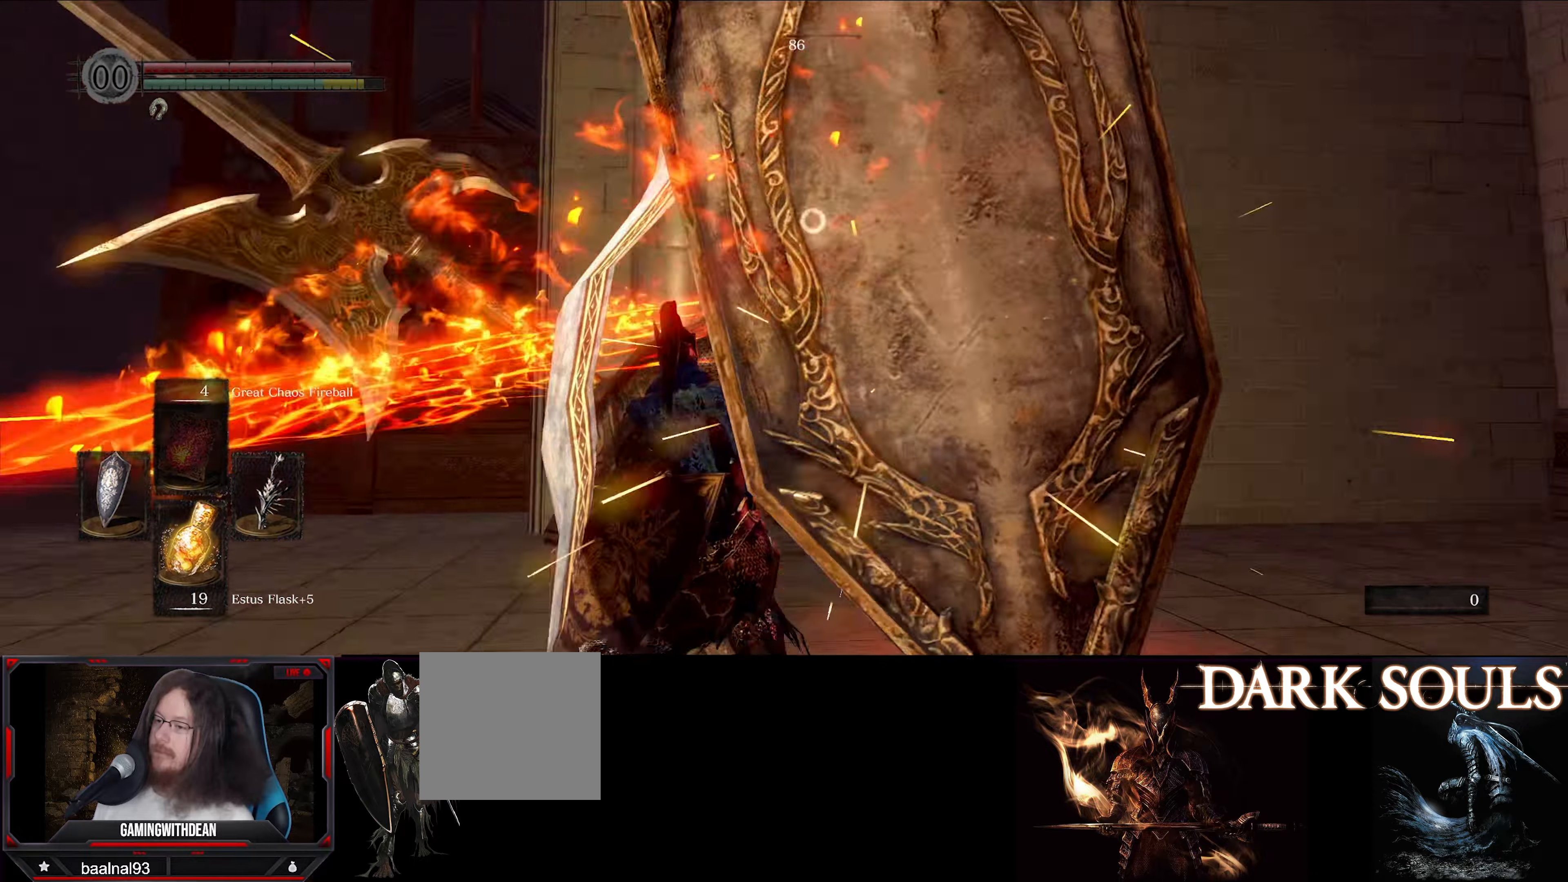
{"buttons": ["L1"], "left_stick": "up-left", "right_stick": "center", "events": [[133, "L1", "down"]]}
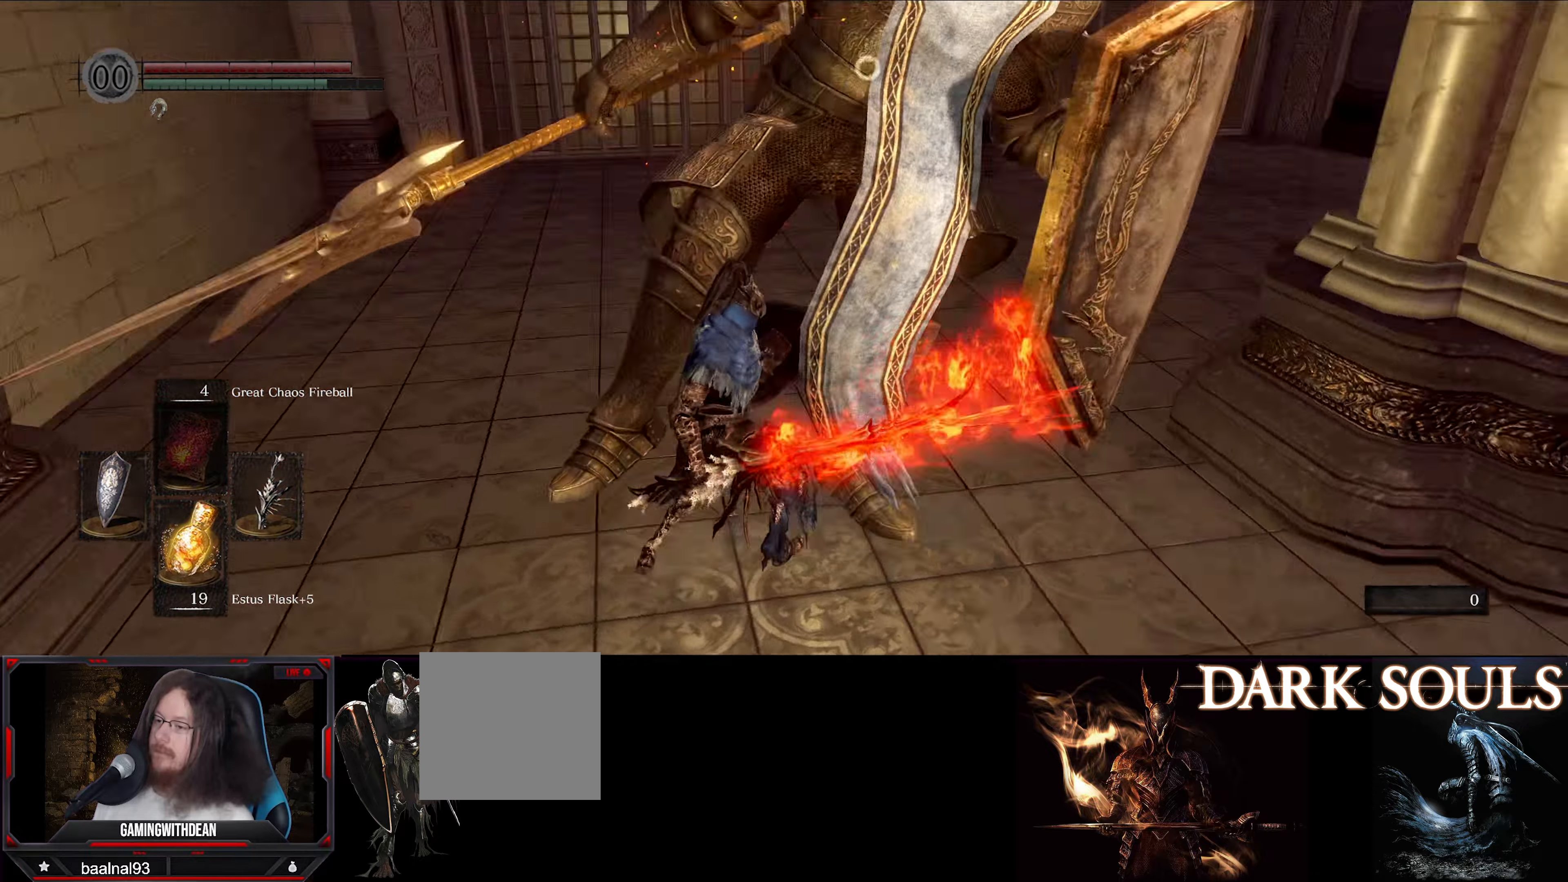
{"buttons": [], "left_stick": "up-left", "right_stick": "center", "events": [[400, "L1", "up"]]}
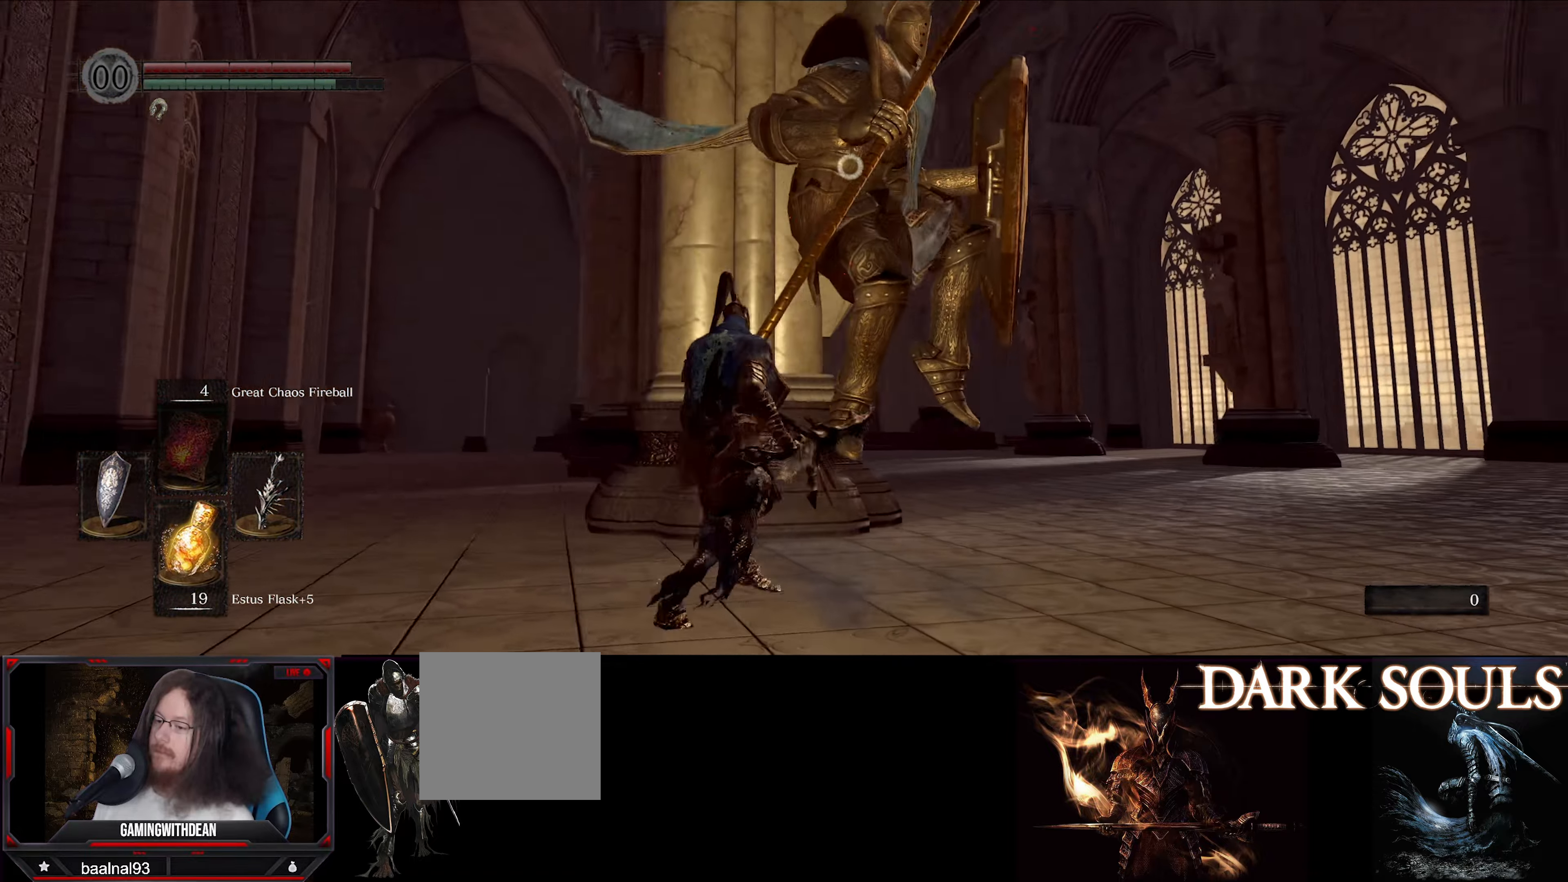
{"buttons": ["R1"], "left_stick": "up", "right_stick": "center", "events": [[266, "left_stick", "up"], [500, "R1", "down"]]}
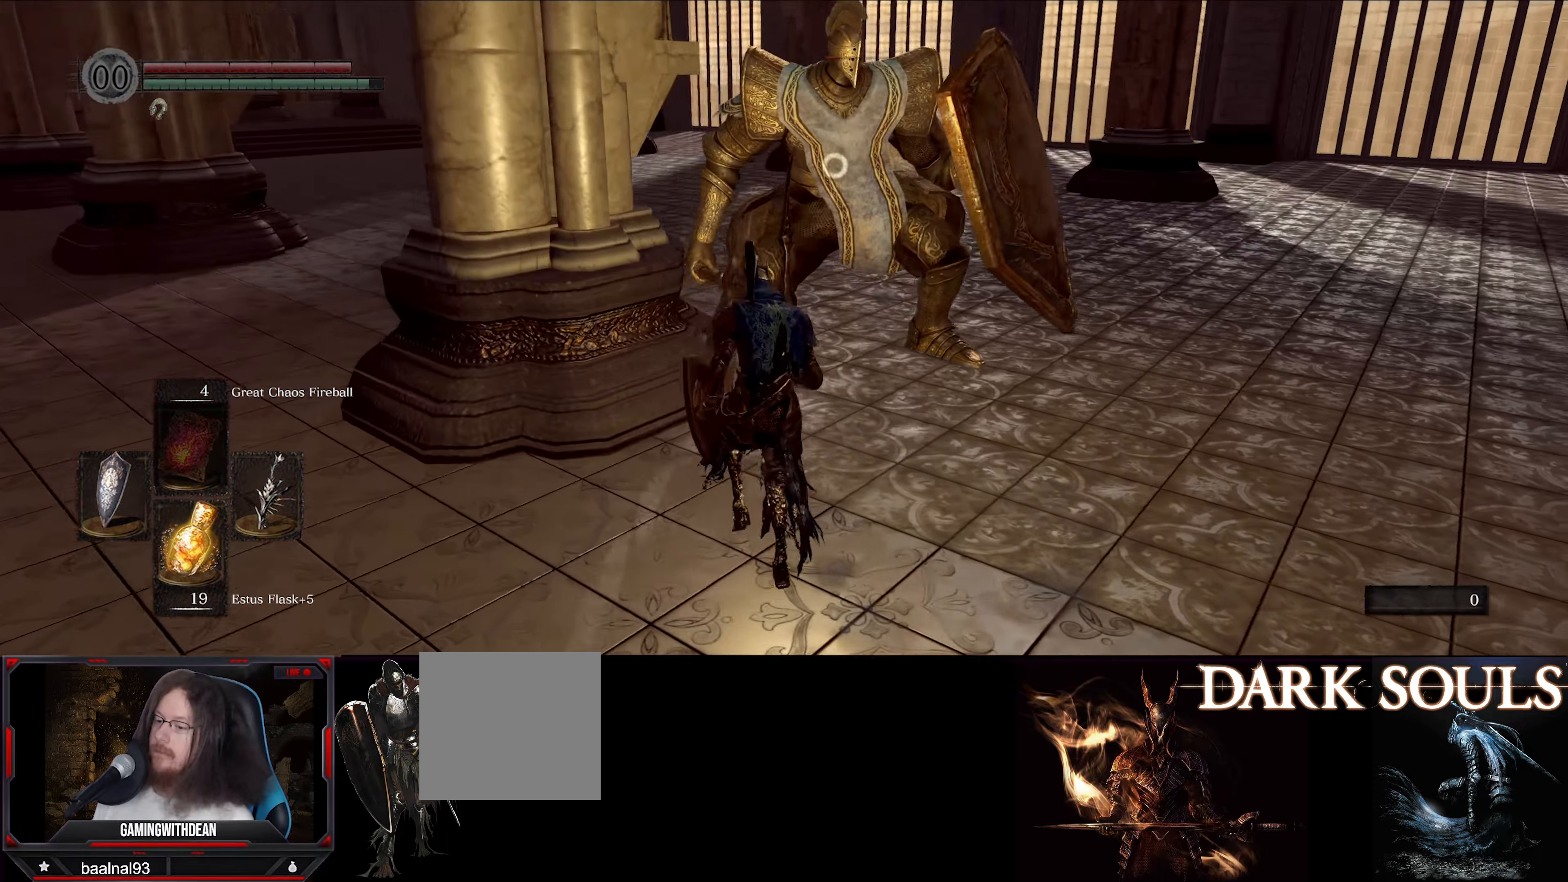
{"buttons": [], "left_stick": "center", "right_stick": "center", "events": [[150, "R1", "up"], [266, "left_stick", "center"]]}
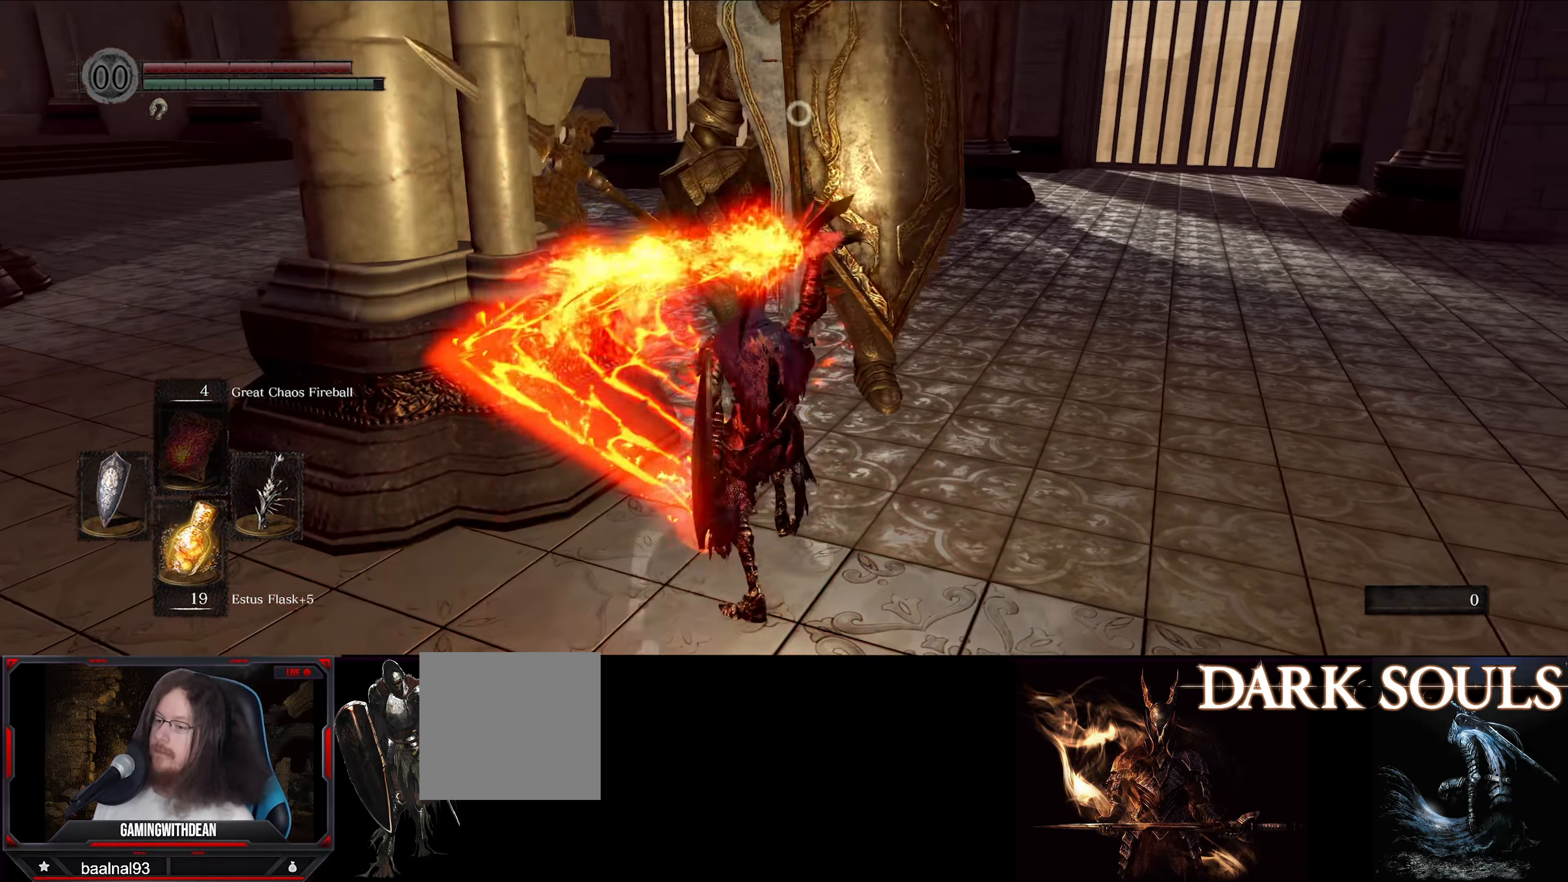
{"buttons": ["L1"], "left_stick": "right", "right_stick": "center", "events": [[300, "L1", "down"], [450, "left_stick", "right"]]}